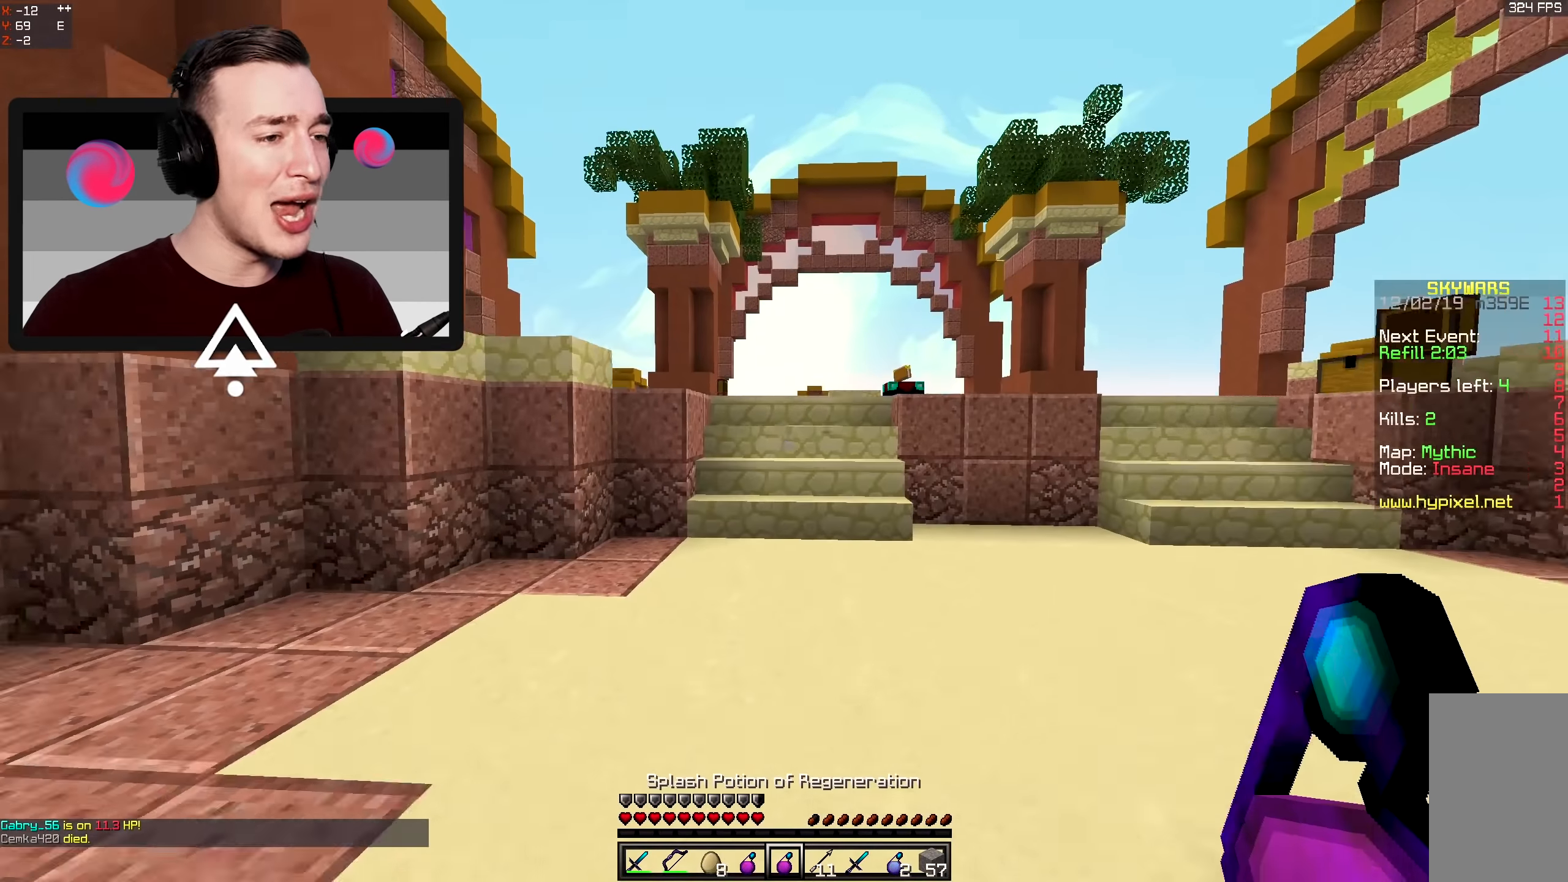
Gameplay with keyboard and mouse; each line is a JSON object with the keys and mouse buttons held at the frame after it. "events" lists presses ("down") and releases ("up") of "a", "d", "s", "space", "w", "mouse_left" and "mouse_right" between this image and that frame as [ms after this image, input, new state], when the widget could be followed in between. "mouse_left", "mouse_right" = the "left", "right" buttons of the "mouse" list. No other keys are recorded. Fast repeated clicks can show as one long hold. Mouse movement is not recorded.
{"keys": ["space", "w"], "mouse": [], "events": [[317, "space", "down"]]}
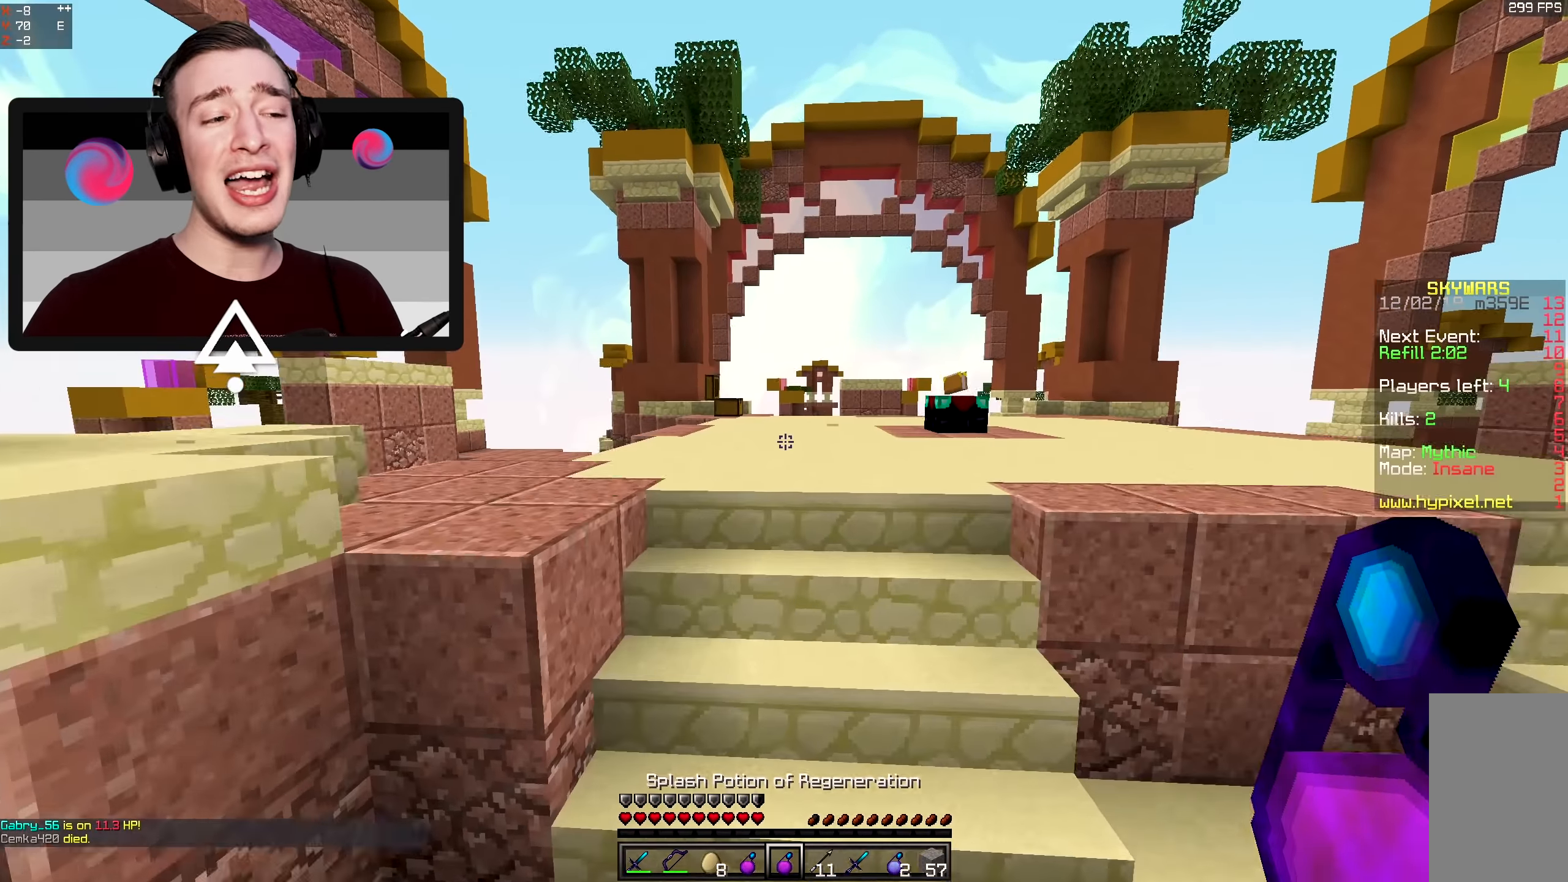
{"keys": ["d", "w"], "mouse": [], "events": [[50, "space", "up"], [350, "d", "down"]]}
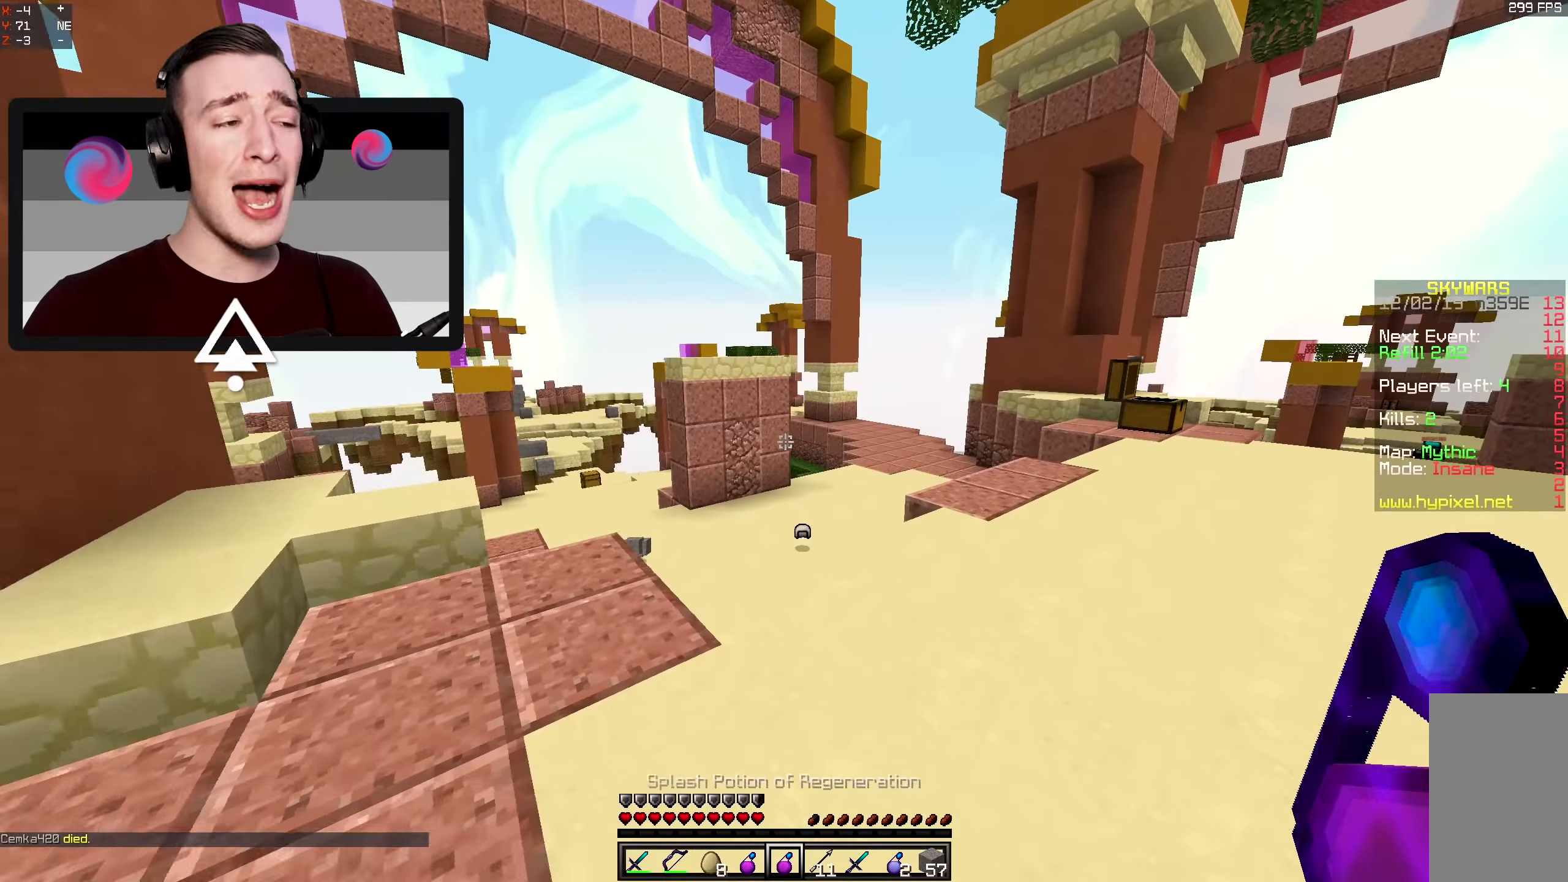
{"keys": ["w"], "mouse": [], "events": [[450, "d", "up"]]}
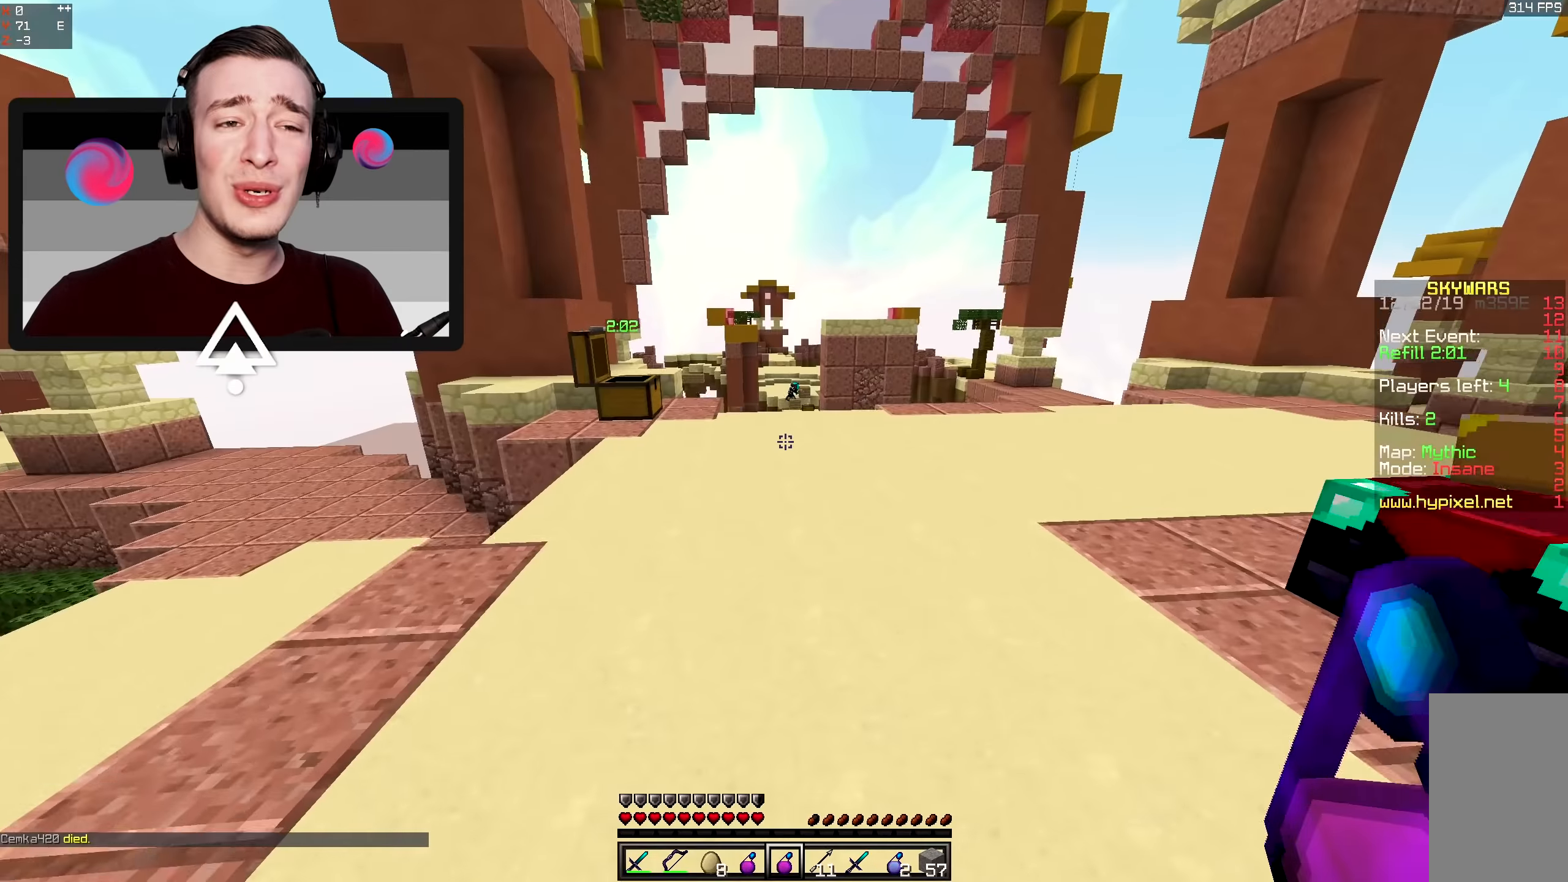
{"keys": ["w"], "mouse": [], "events": [[34, "a", "down"], [484, "a", "up"]]}
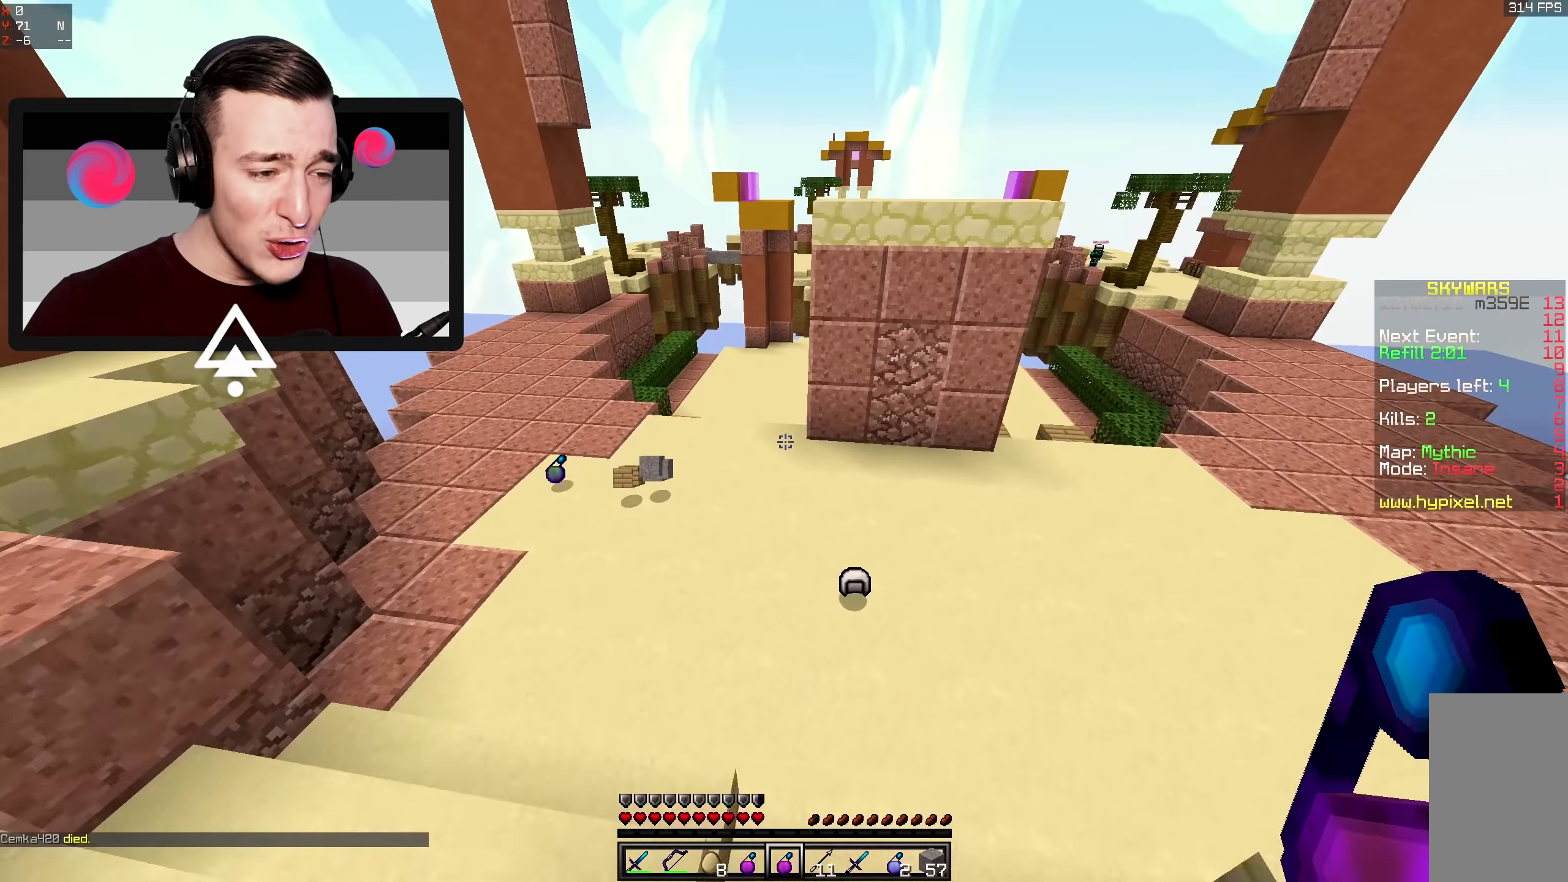
{"keys": ["a", "w"], "mouse": [], "events": [[117, "a", "down"]]}
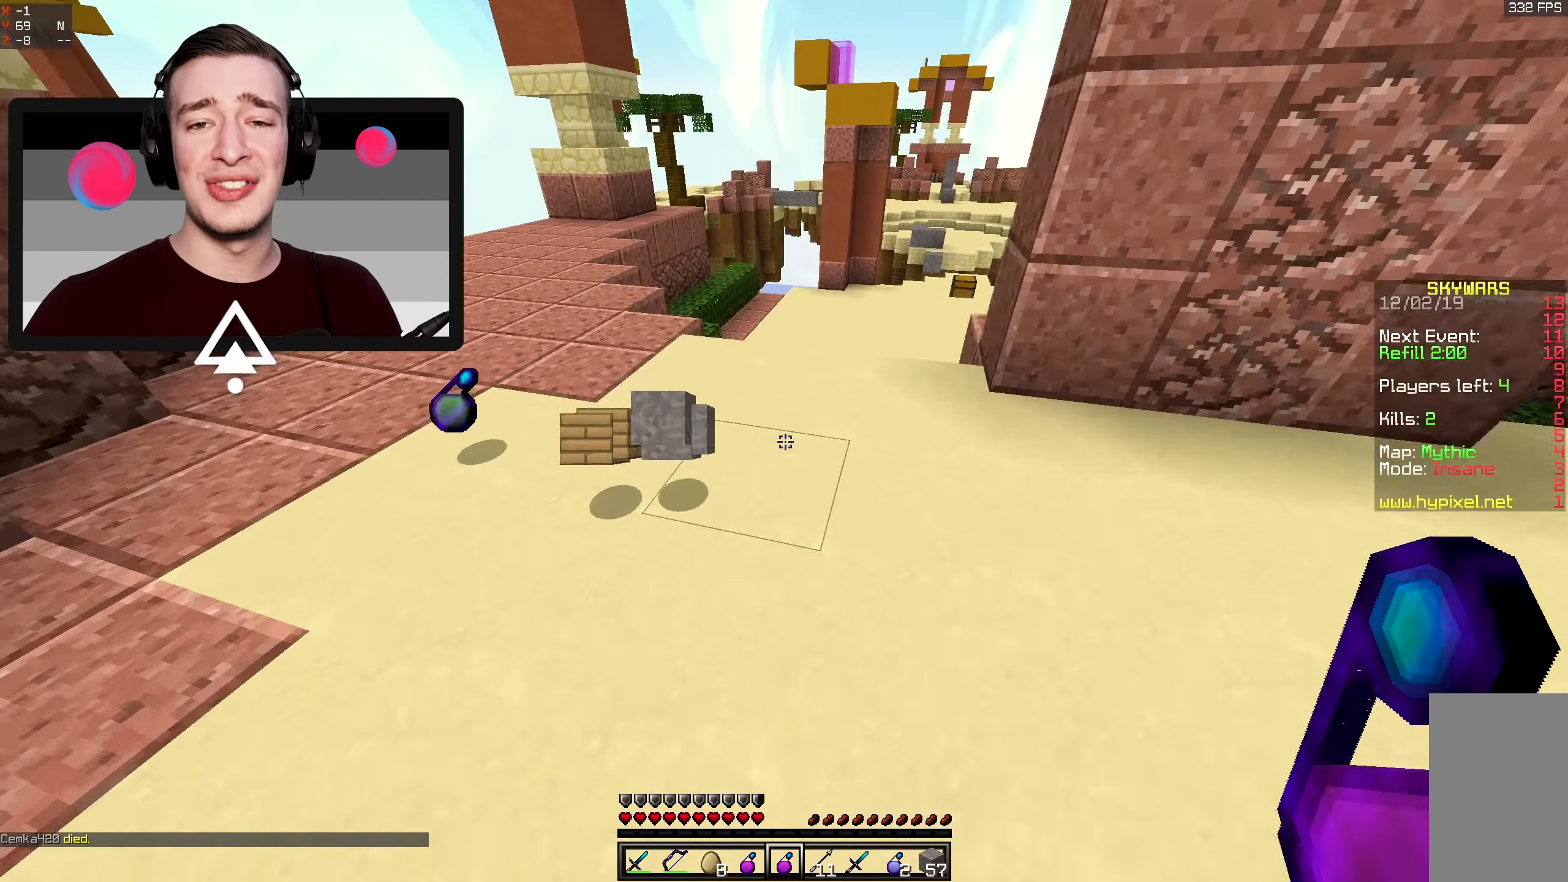
{"keys": ["w"], "mouse": [], "events": [[300, "a", "up"]]}
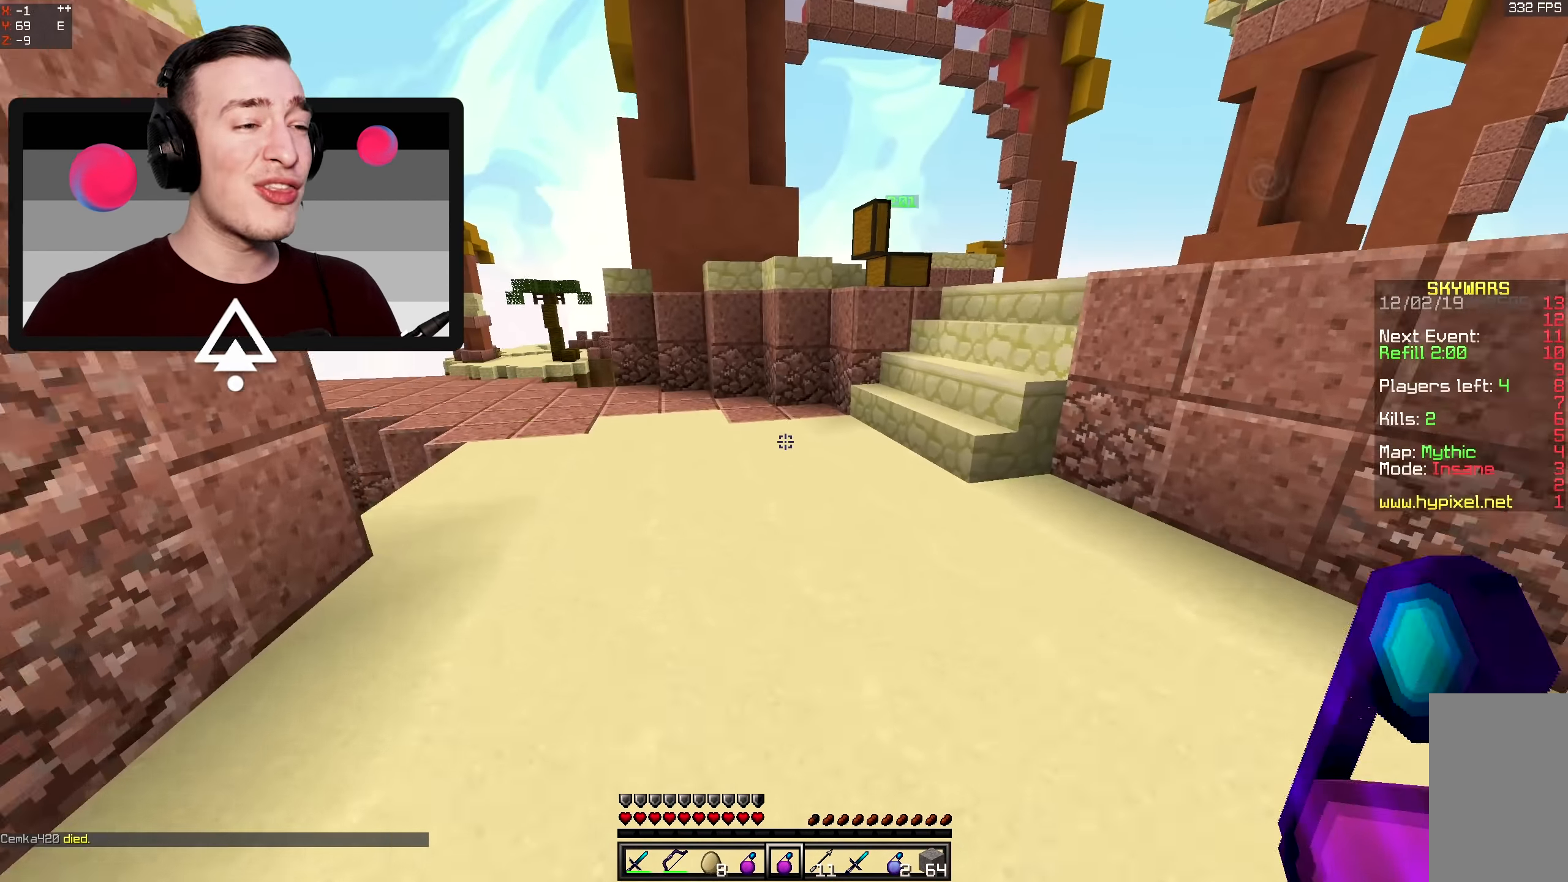
{"keys": ["w"], "mouse": [], "events": []}
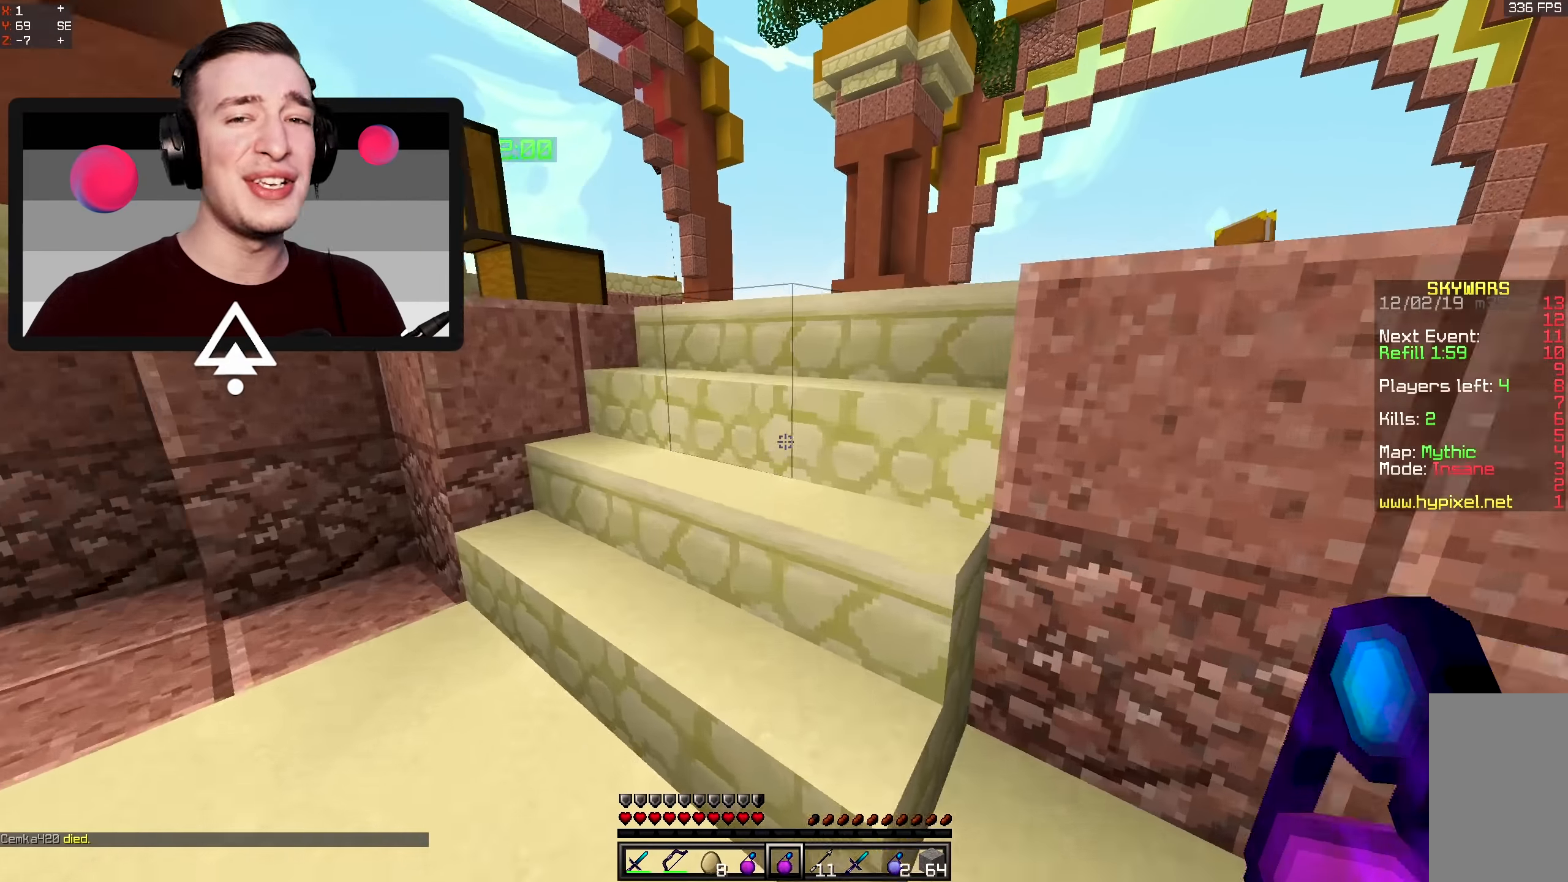
{"keys": ["d", "w"], "mouse": [], "events": [[383, "d", "down"]]}
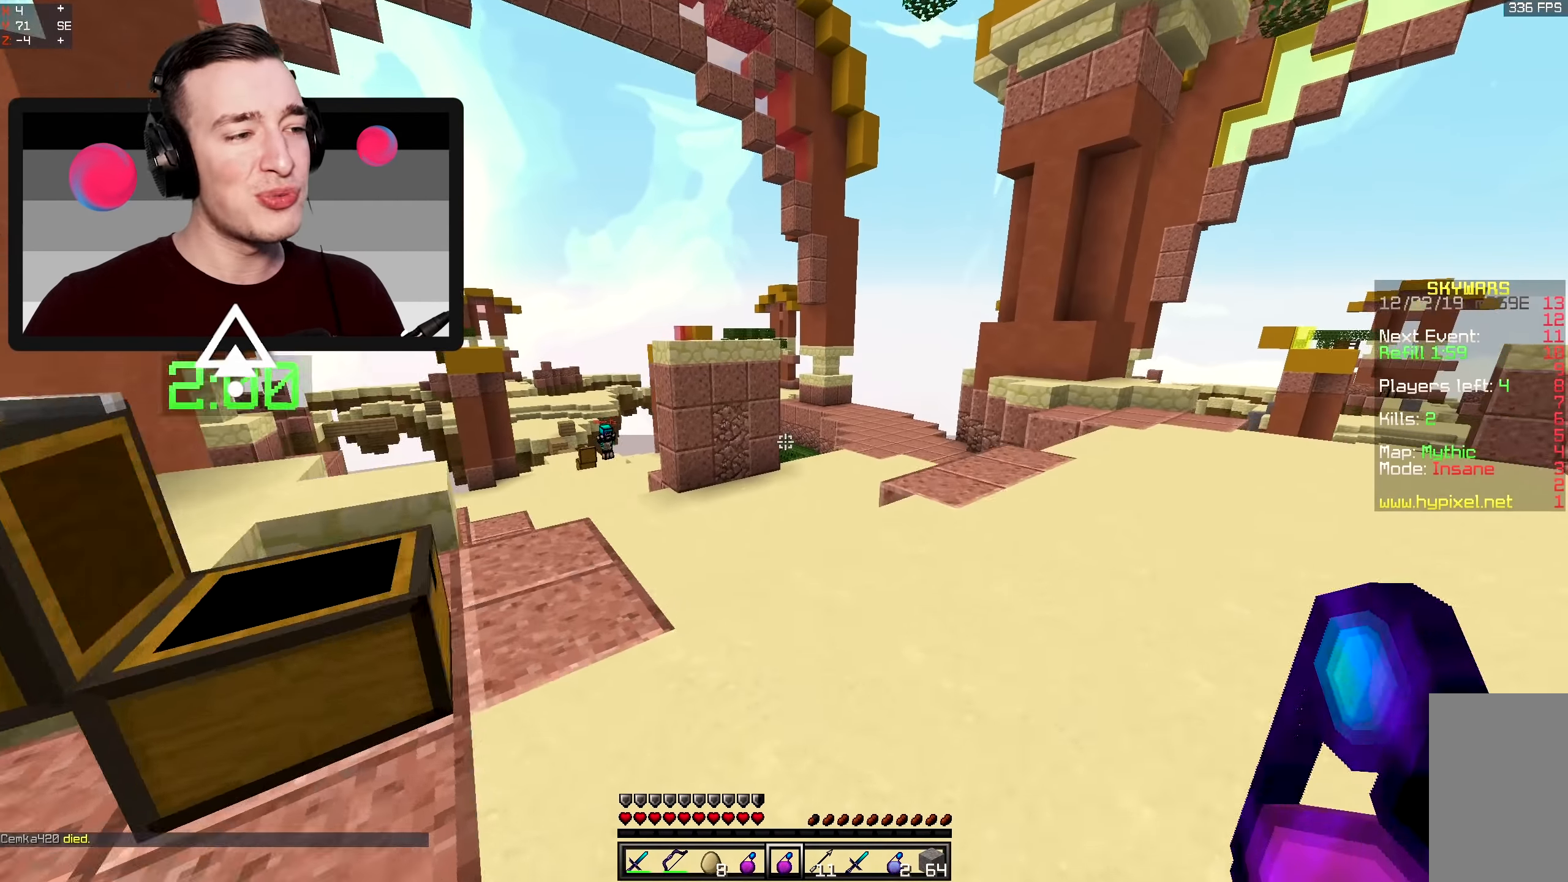
{"keys": ["w"], "mouse": [], "events": [[16, "d", "up"], [250, "a", "down"], [400, "a", "up"]]}
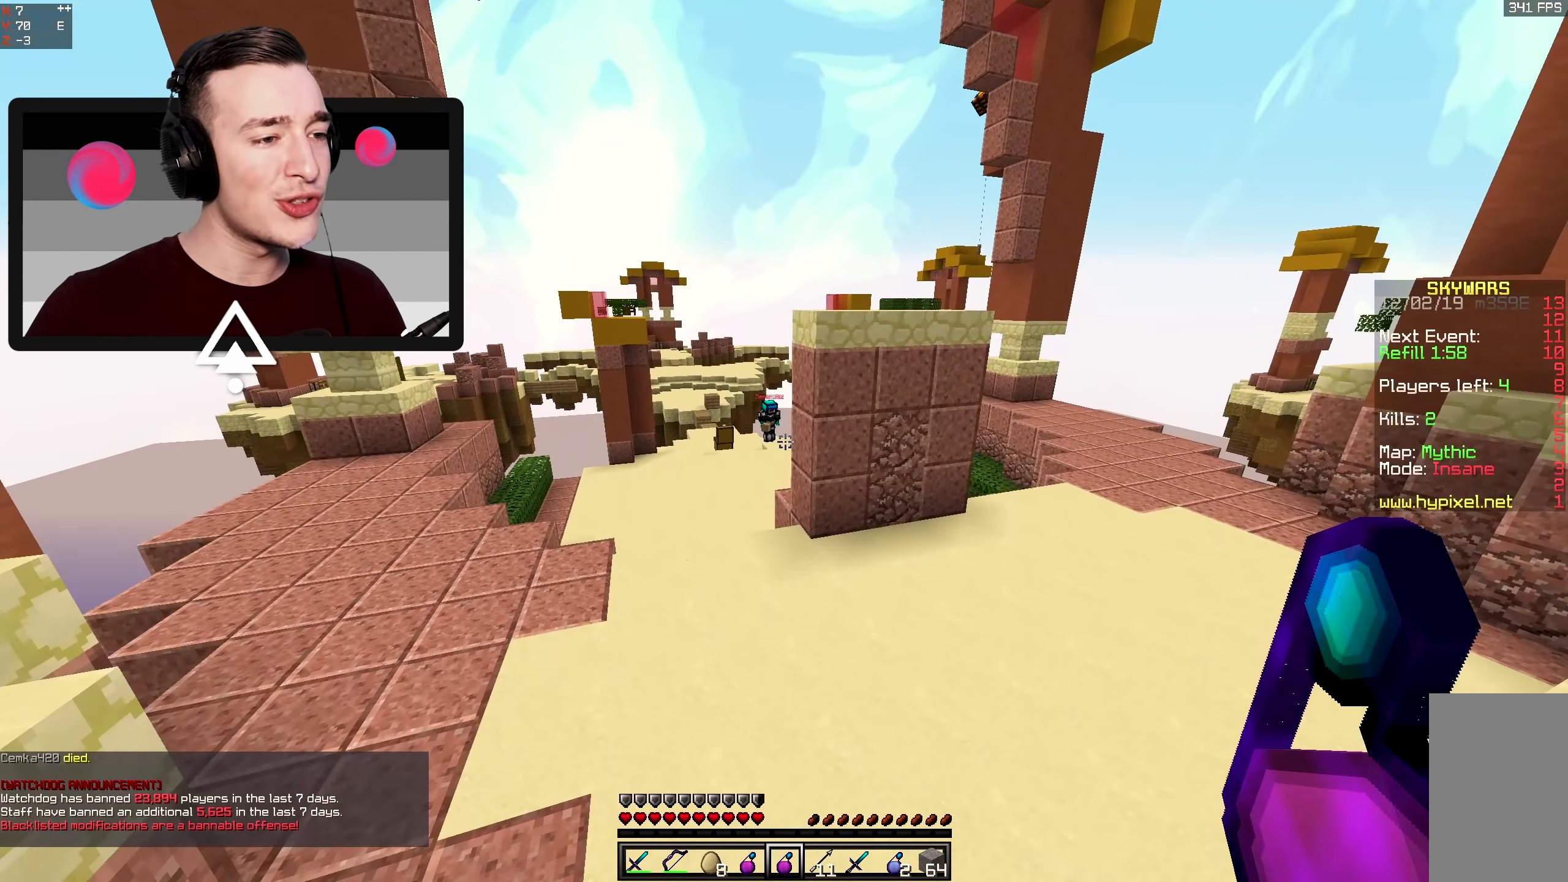
{"keys": ["a", "d", "w"], "mouse": [], "events": [[66, "a", "down"], [166, "a", "up"], [383, "a", "down"], [466, "d", "down"]]}
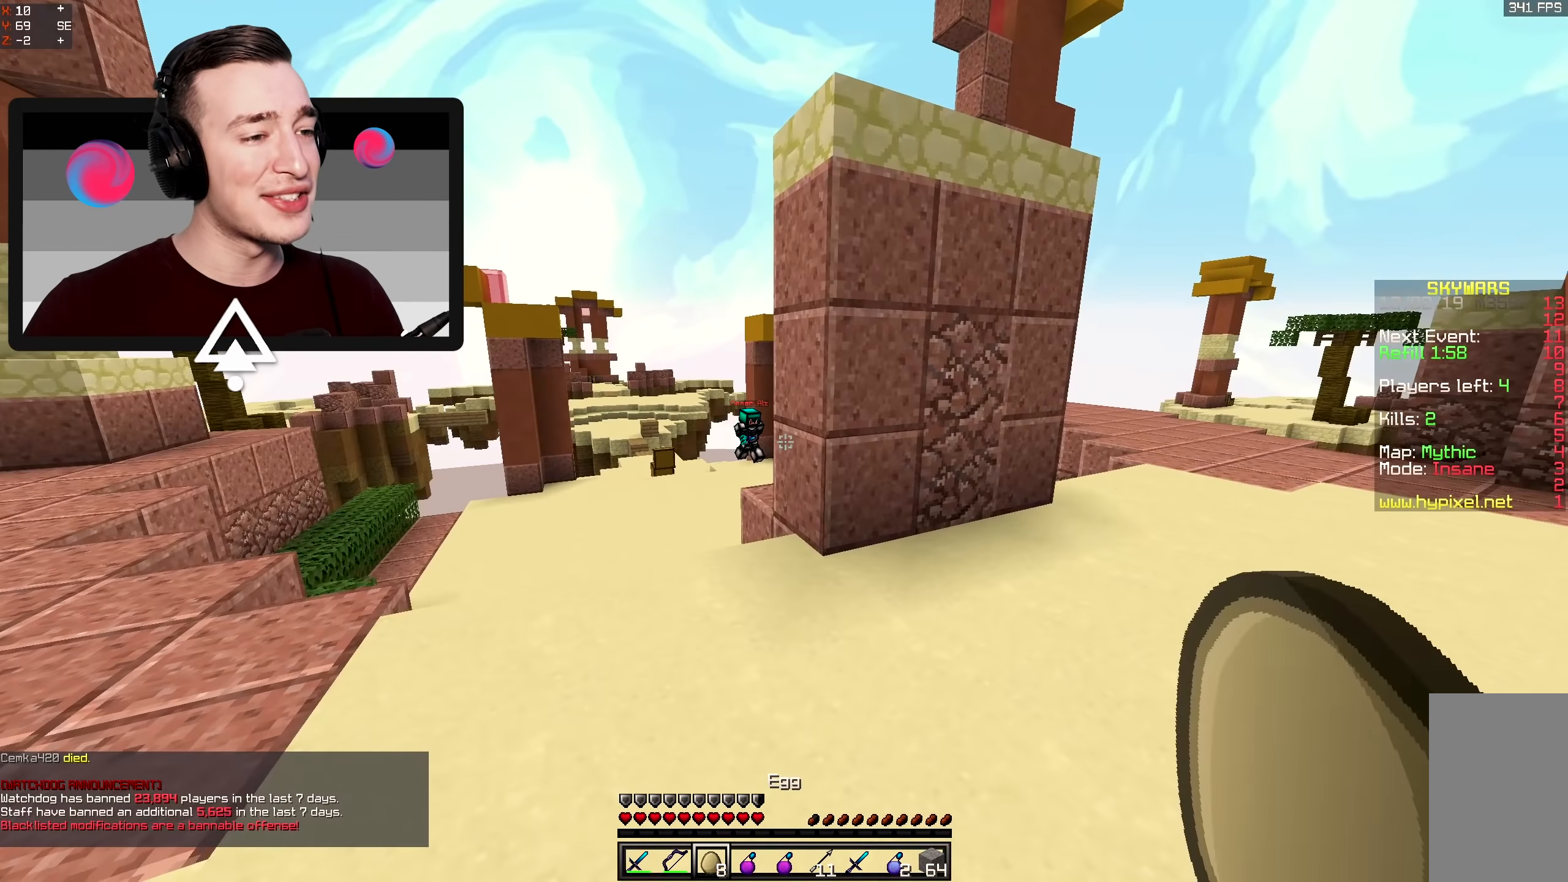
{"keys": ["d", "w"], "mouse": [], "events": [[50, "a", "up"]]}
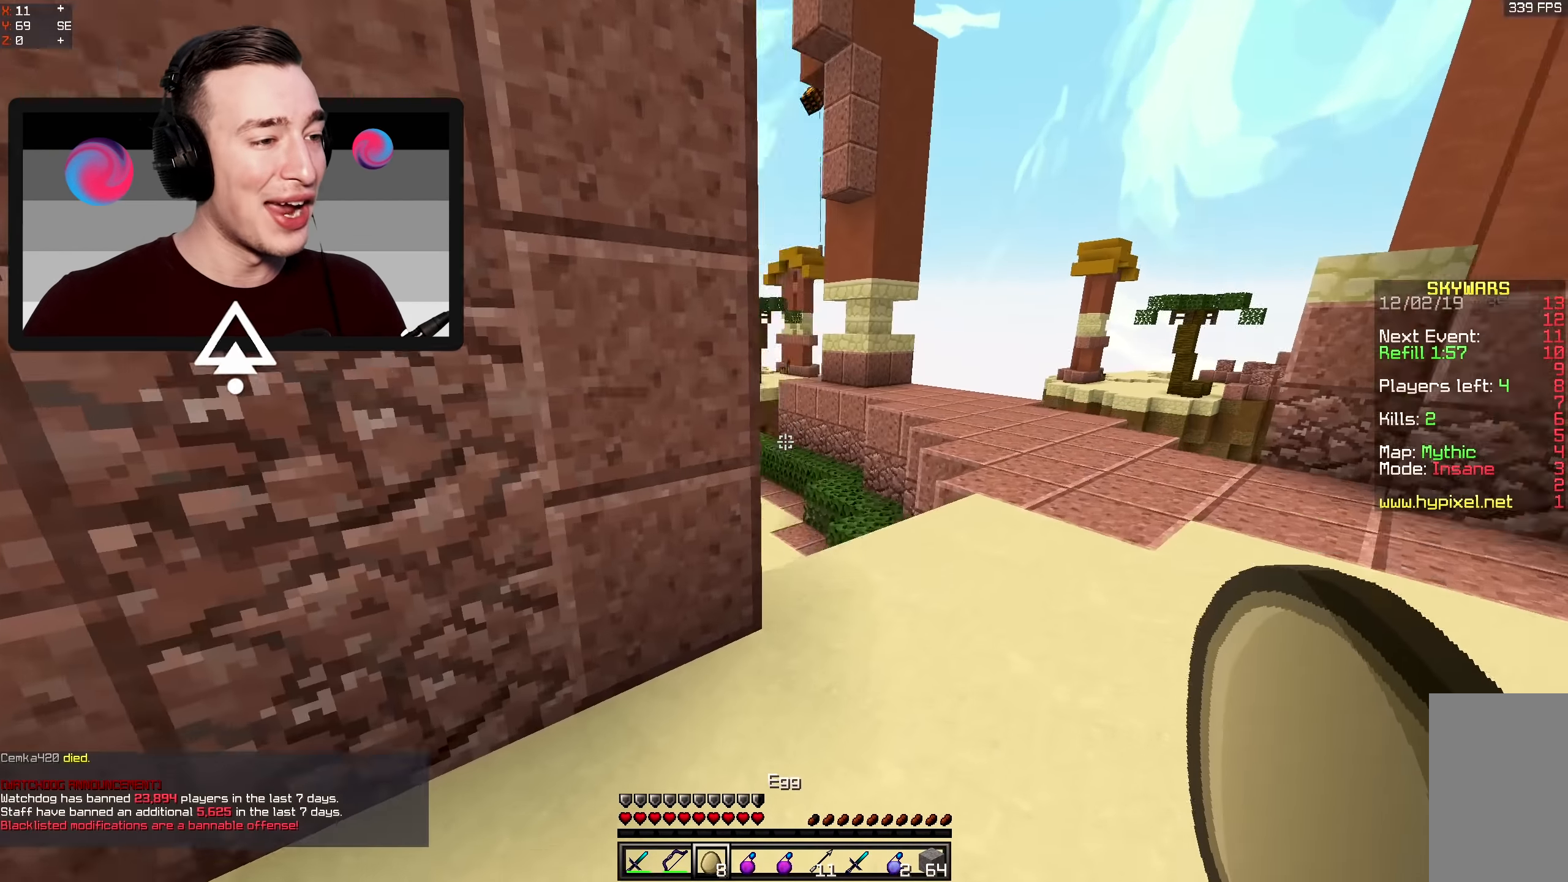
{"keys": ["d", "w"], "mouse": [], "events": [[216, "mouse_right", "down"], [266, "mouse_left", "down"], [450, "mouse_right", "up"], [500, "mouse_left", "up"]]}
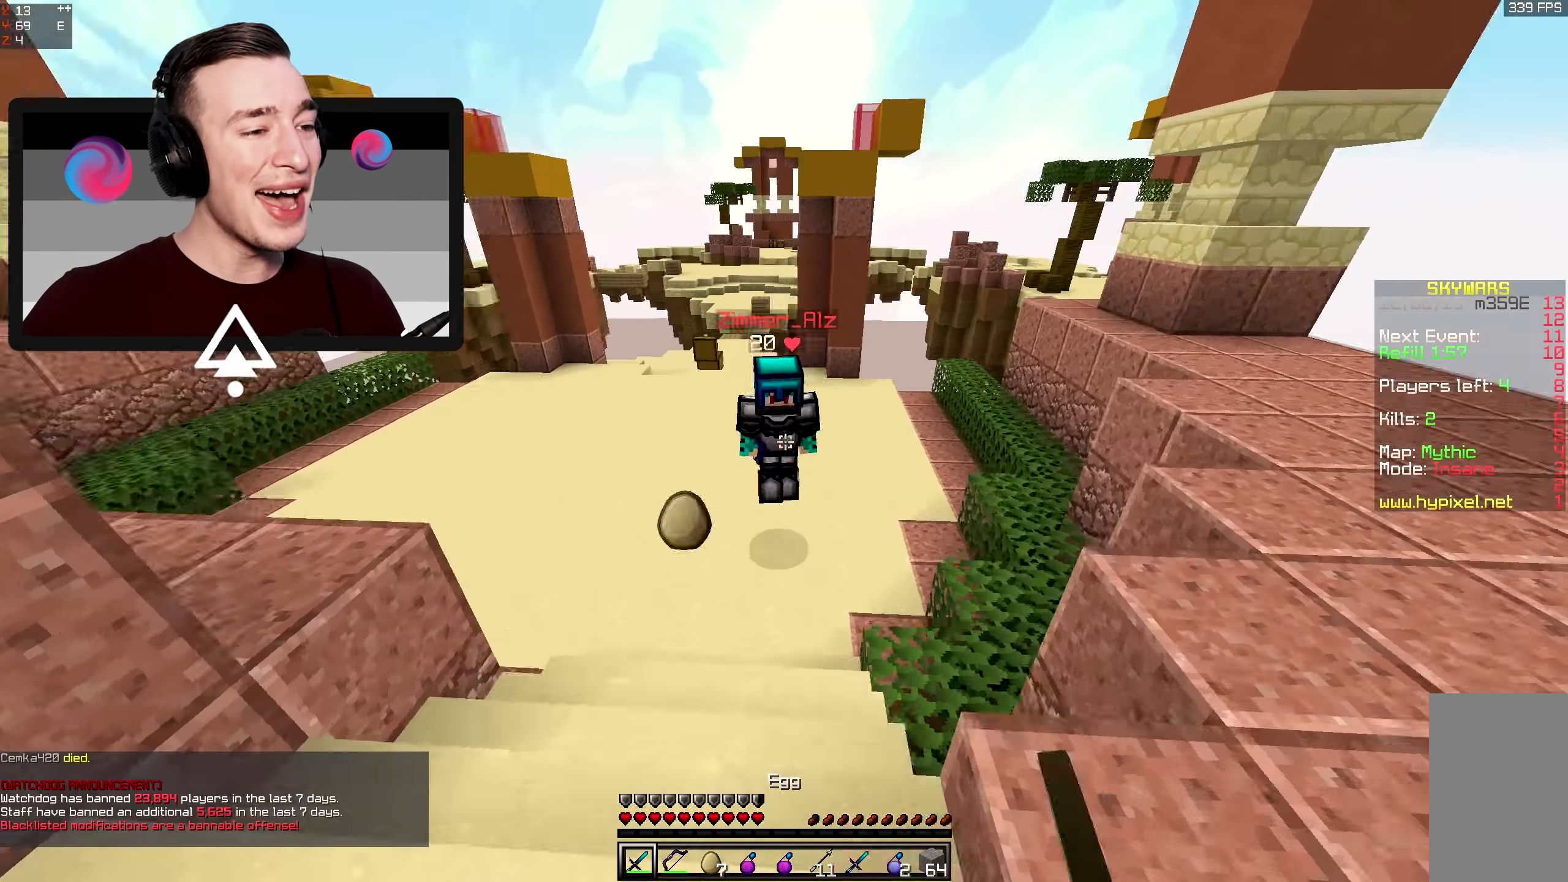
{"keys": ["d", "w"], "mouse": ["left"], "events": [[50, "mouse_left", "down"]]}
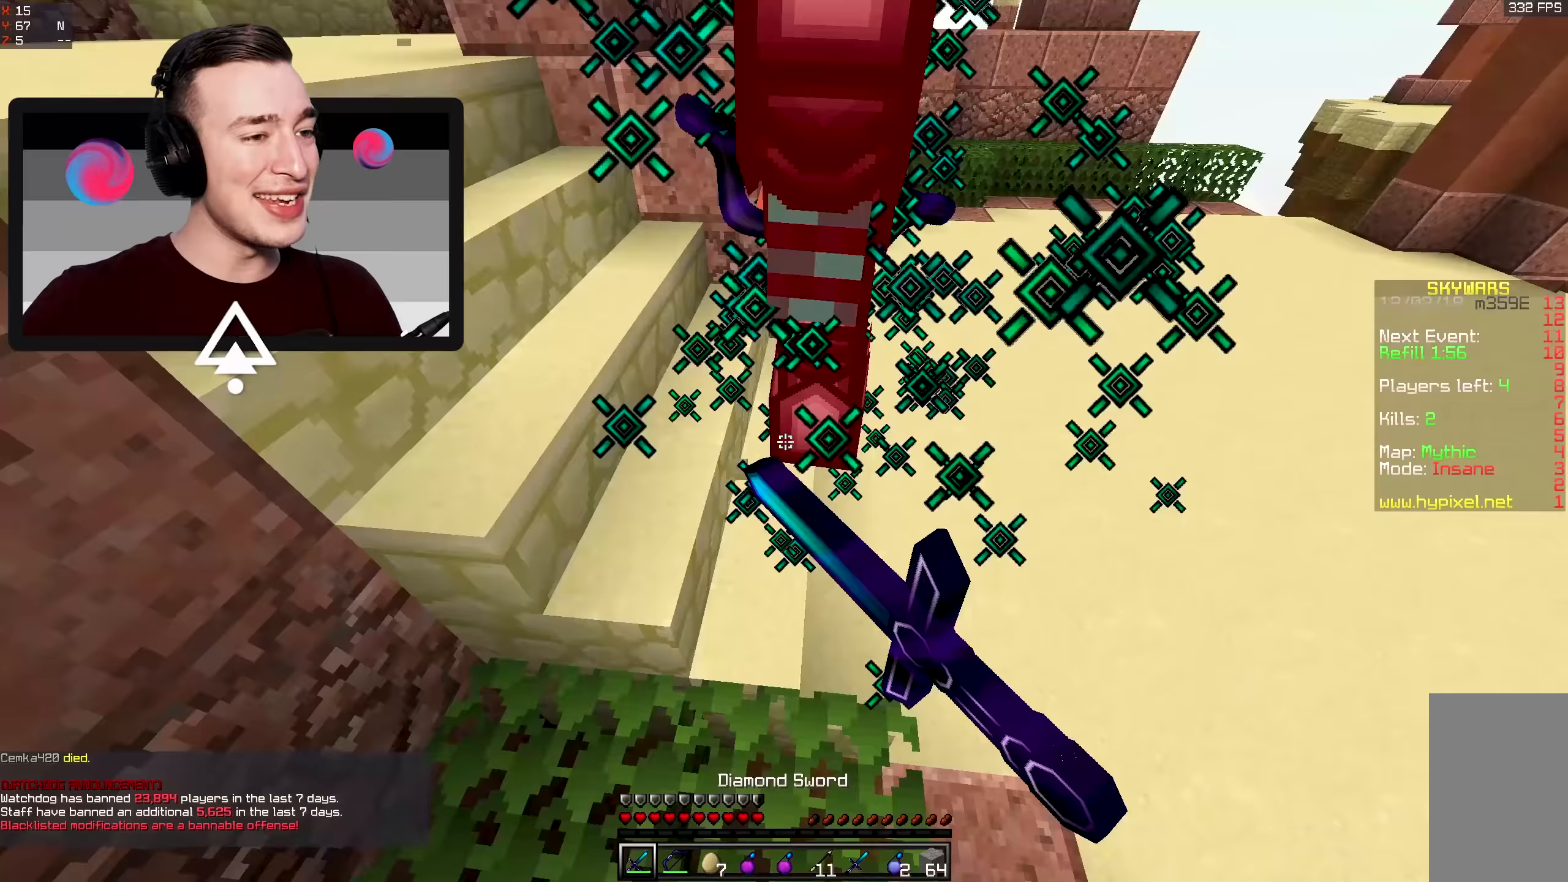
{"keys": ["w"], "mouse": ["left"], "events": [[33, "w", "up"], [183, "w", "down"], [300, "a", "down"], [383, "d", "up"], [450, "a", "up"]]}
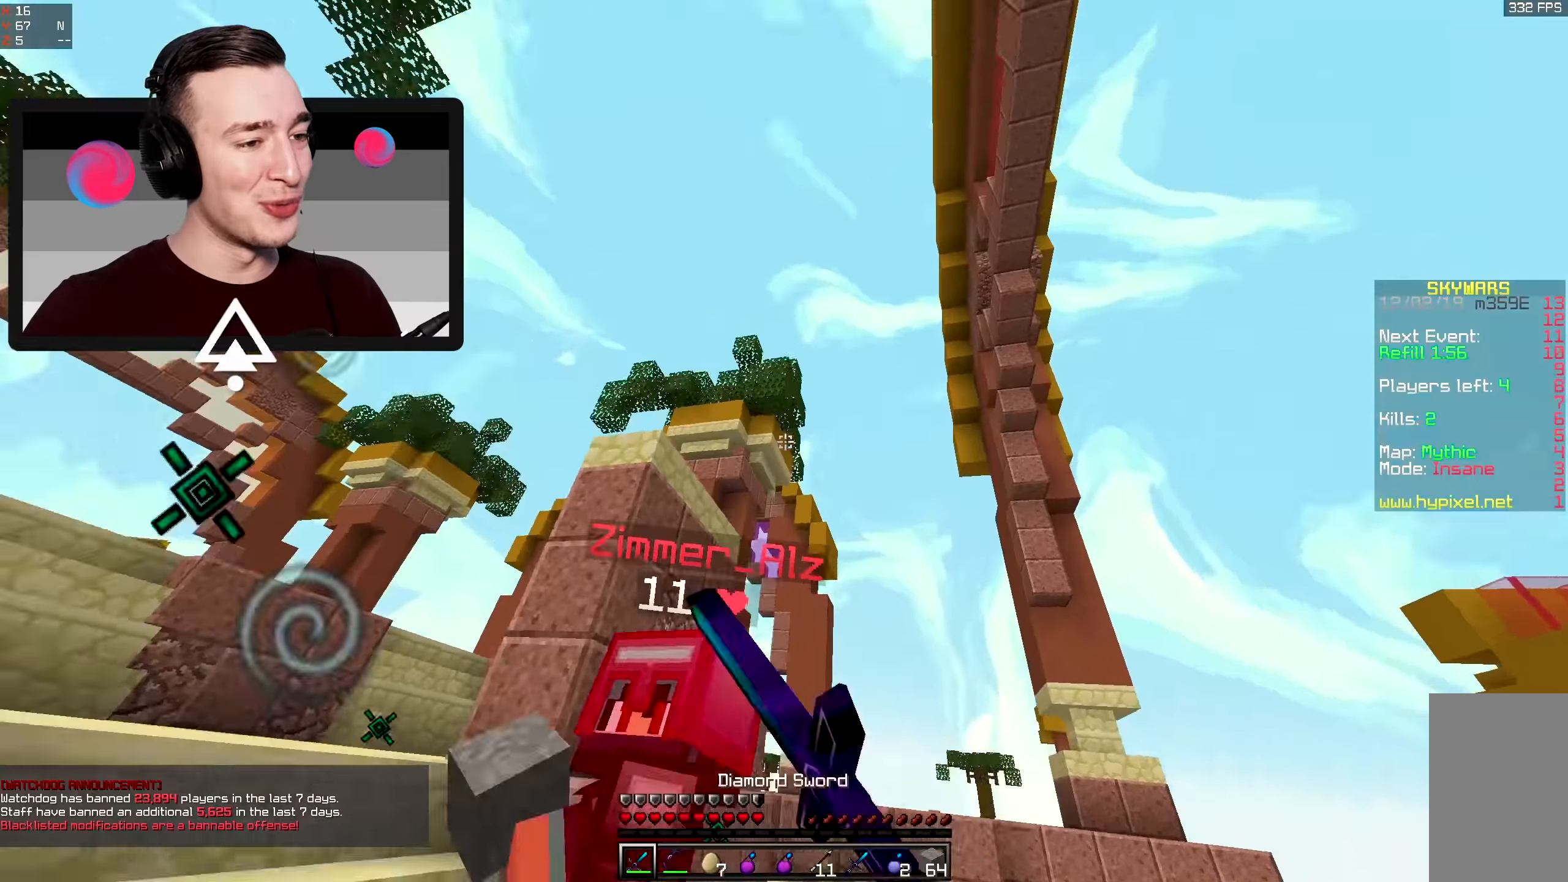
{"keys": ["w"], "mouse": [], "events": [[66, "a", "down"], [116, "mouse_left", "up"], [133, "mouse_left", "down"], [183, "w", "up"], [233, "w", "down"], [416, "a", "up"], [466, "mouse_left", "up"]]}
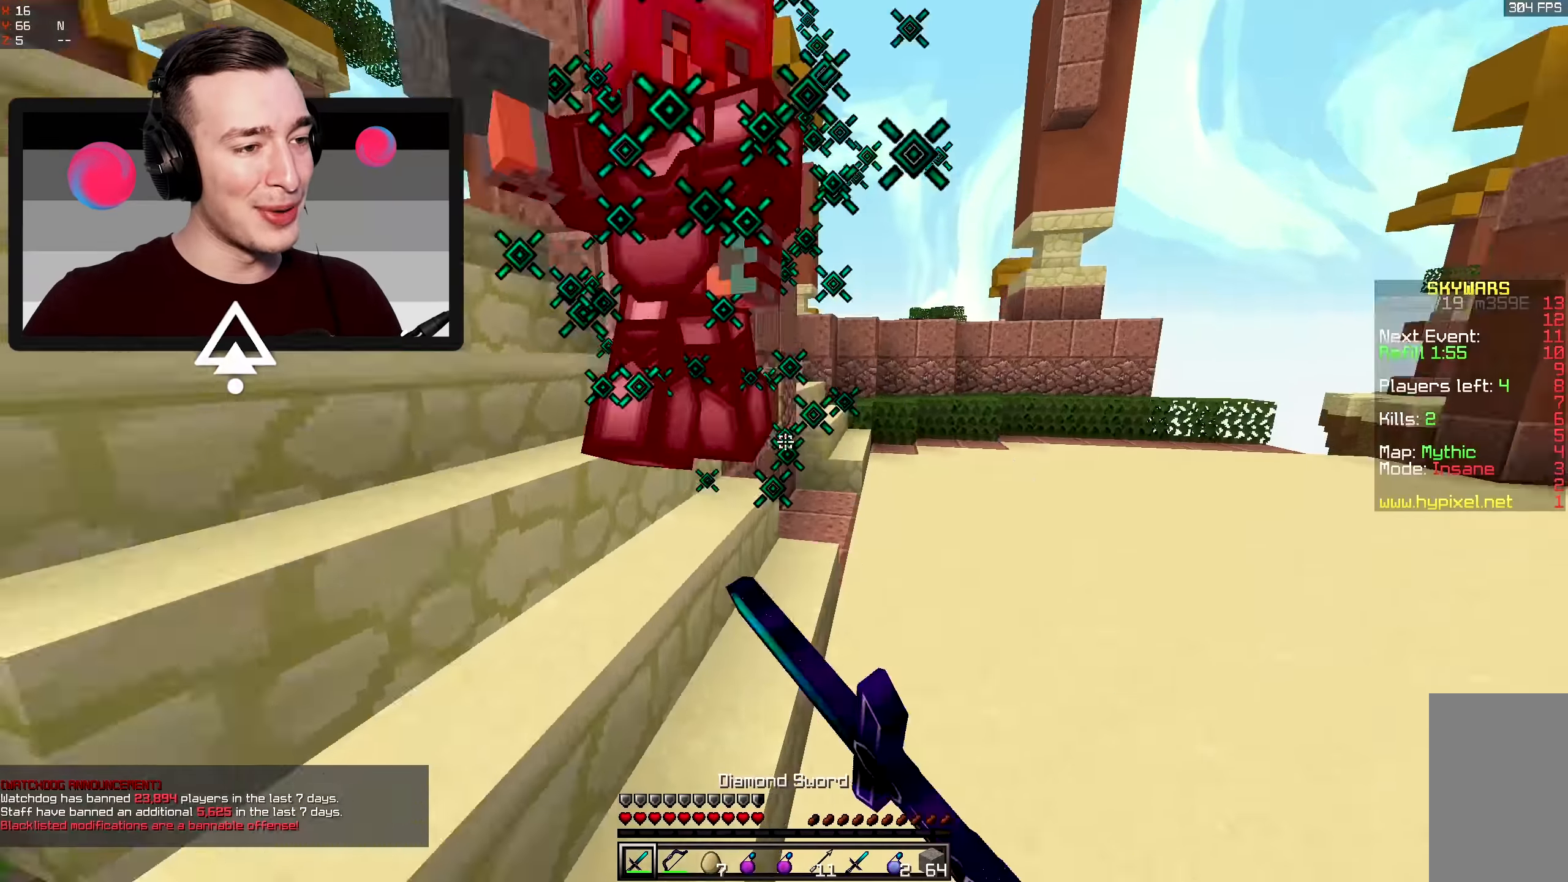
{"keys": ["a", "w"], "mouse": ["left"], "events": [[16, "a", "down"], [16, "mouse_left", "down"], [116, "mouse_right", "down"], [283, "a", "up"], [283, "d", "down"], [283, "mouse_right", "up"], [483, "a", "down"], [500, "d", "up"]]}
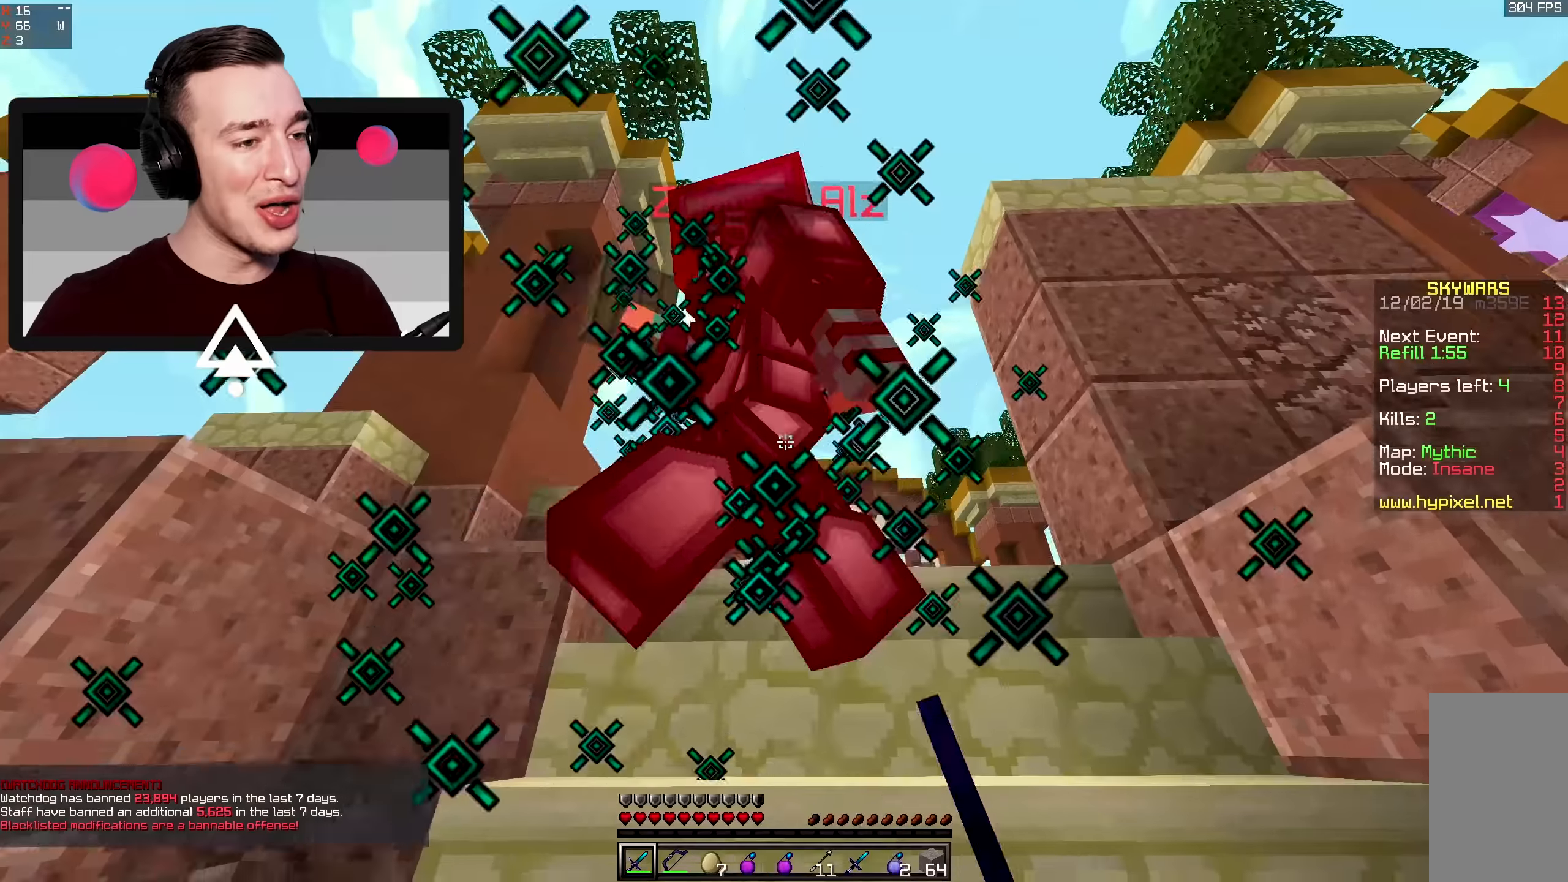
{"keys": ["a", "w"], "mouse": ["left"], "events": [[116, "a", "up"], [300, "a", "down"]]}
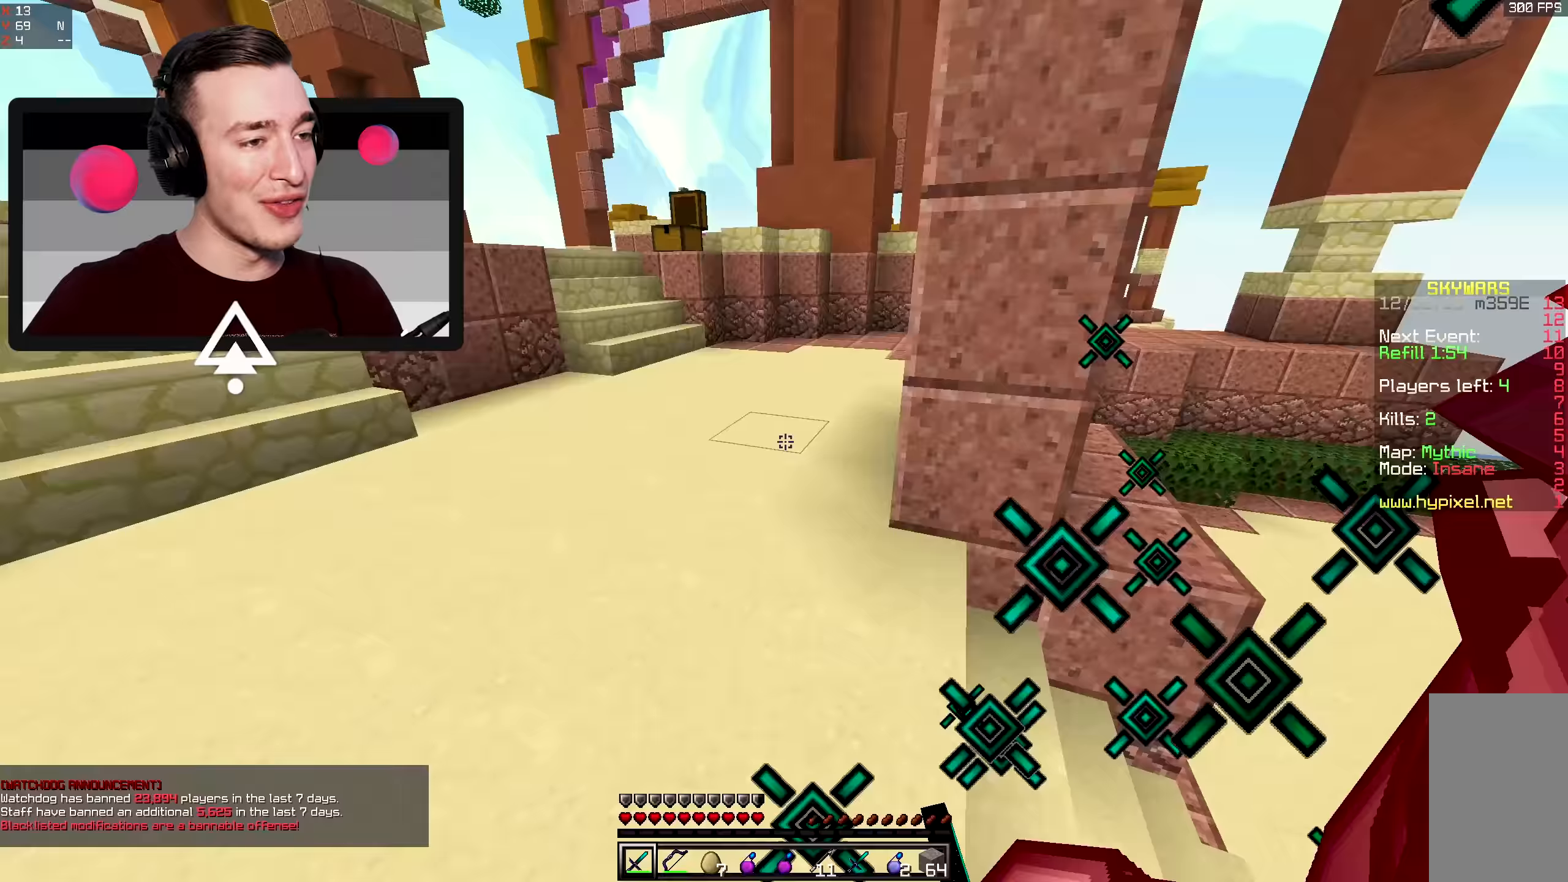
{"keys": ["a"], "mouse": ["left"], "events": [[50, "w", "up"], [83, "s", "down"], [383, "s", "up"]]}
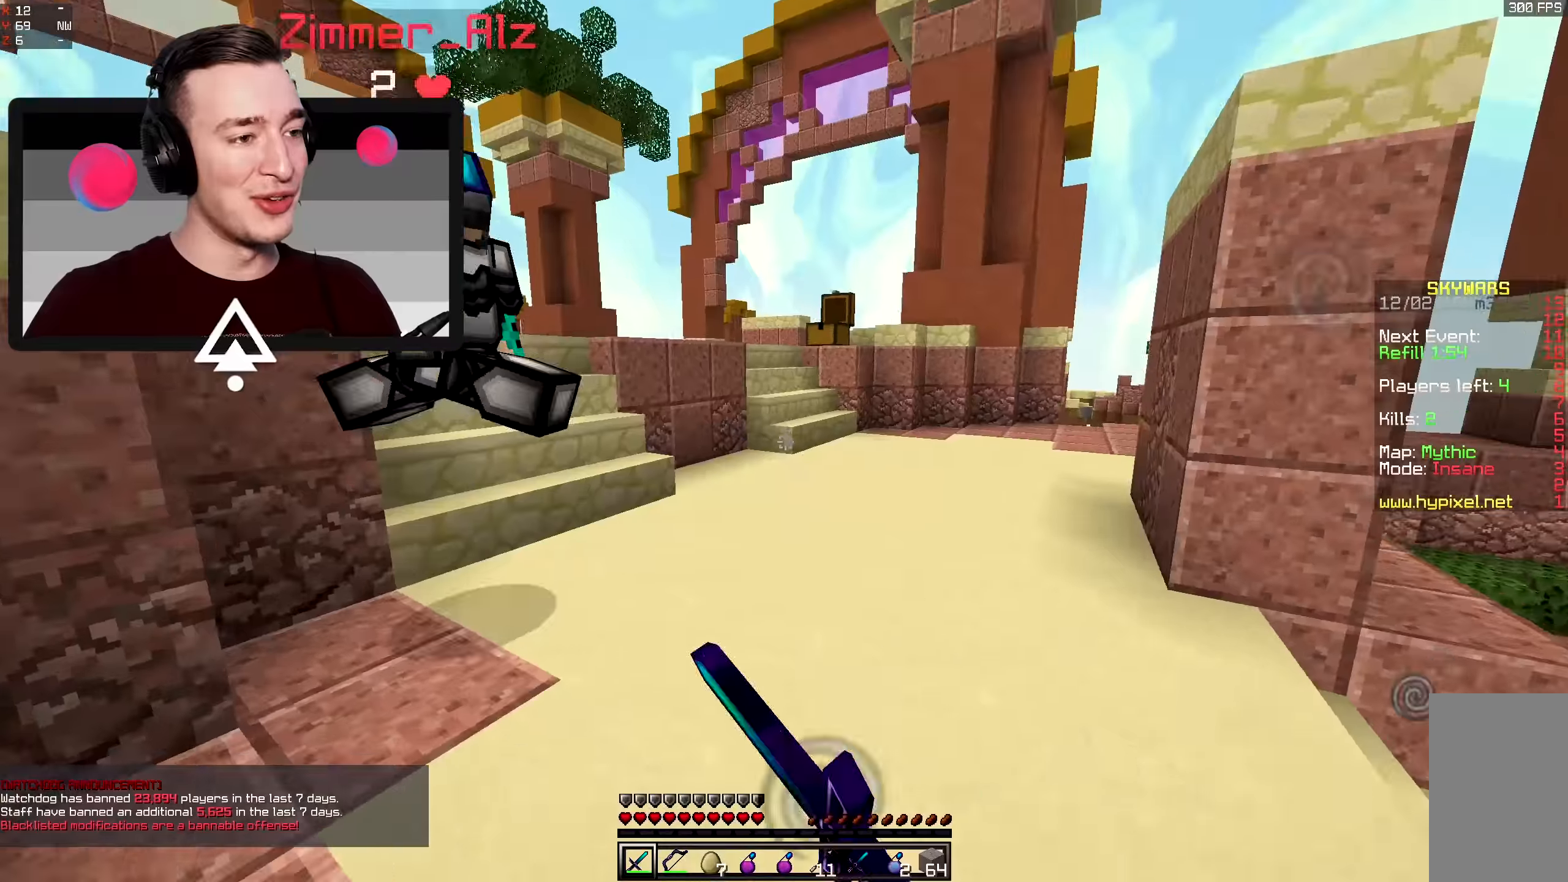
{"keys": ["d", "w"], "mouse": ["left"], "events": [[100, "w", "down"], [300, "d", "down"], [450, "a", "up"]]}
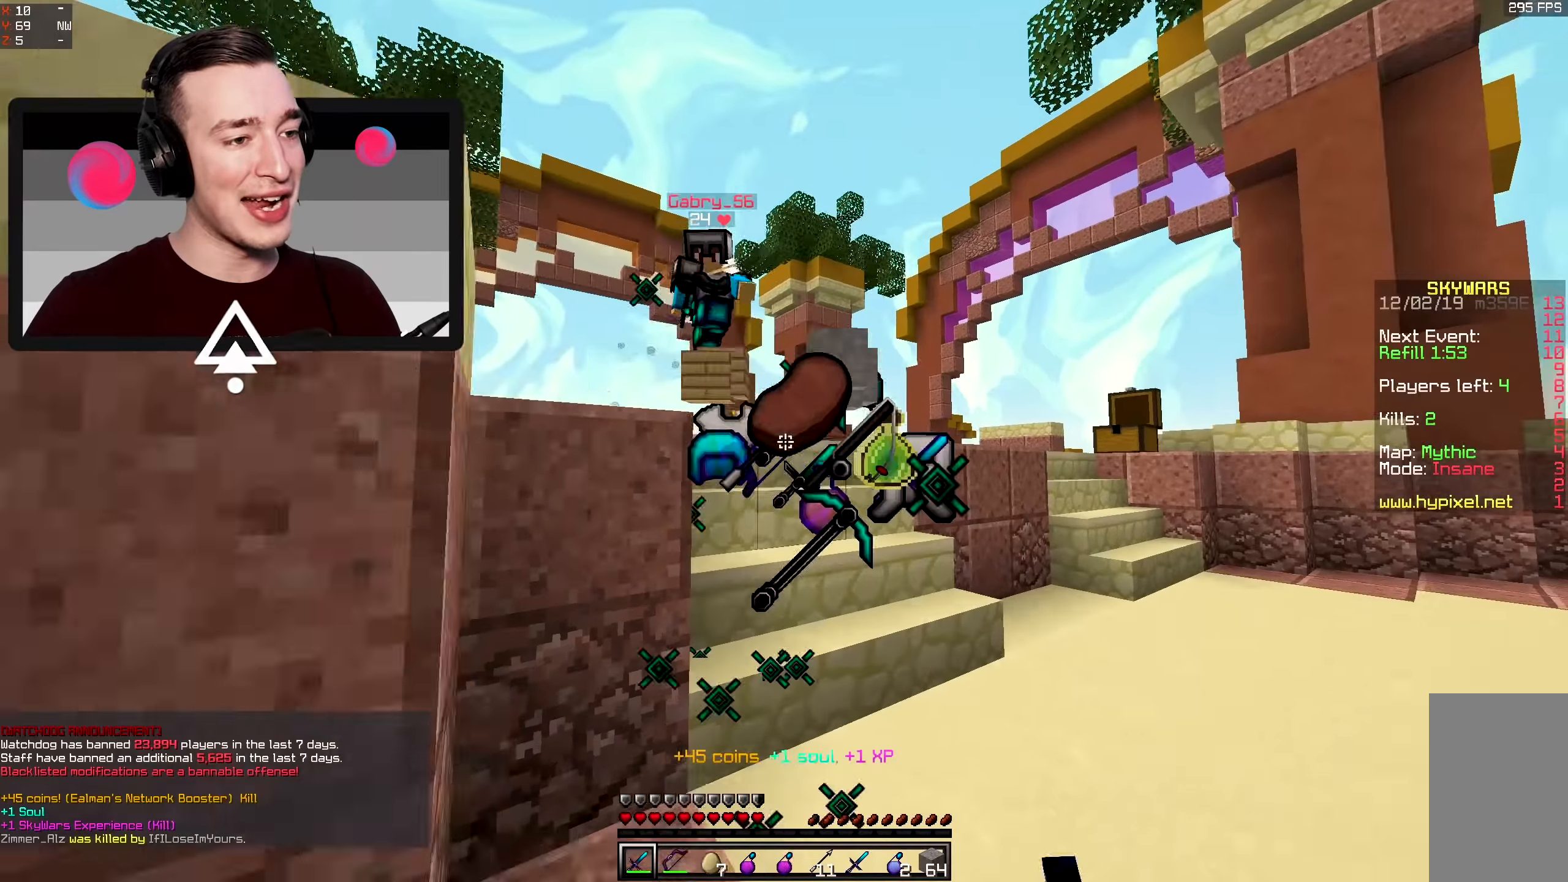
{"keys": ["a", "s"], "mouse": ["left", "right"], "events": [[183, "d", "up"], [333, "a", "down"], [417, "s", "down"], [433, "w", "up"], [483, "mouse_right", "down"]]}
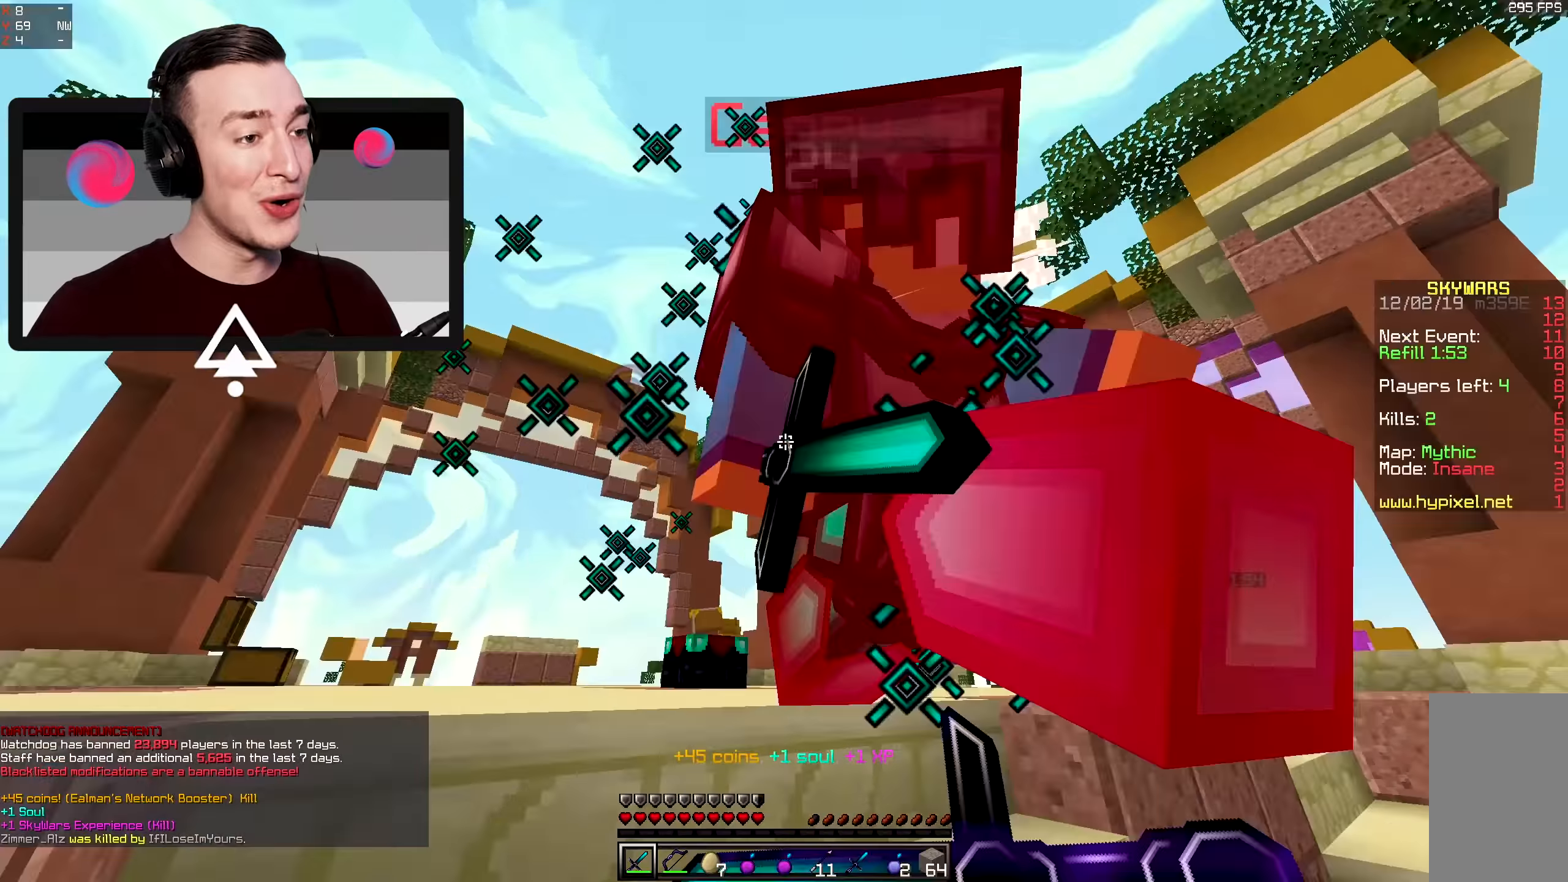
{"keys": ["d"], "mouse": ["left"]}
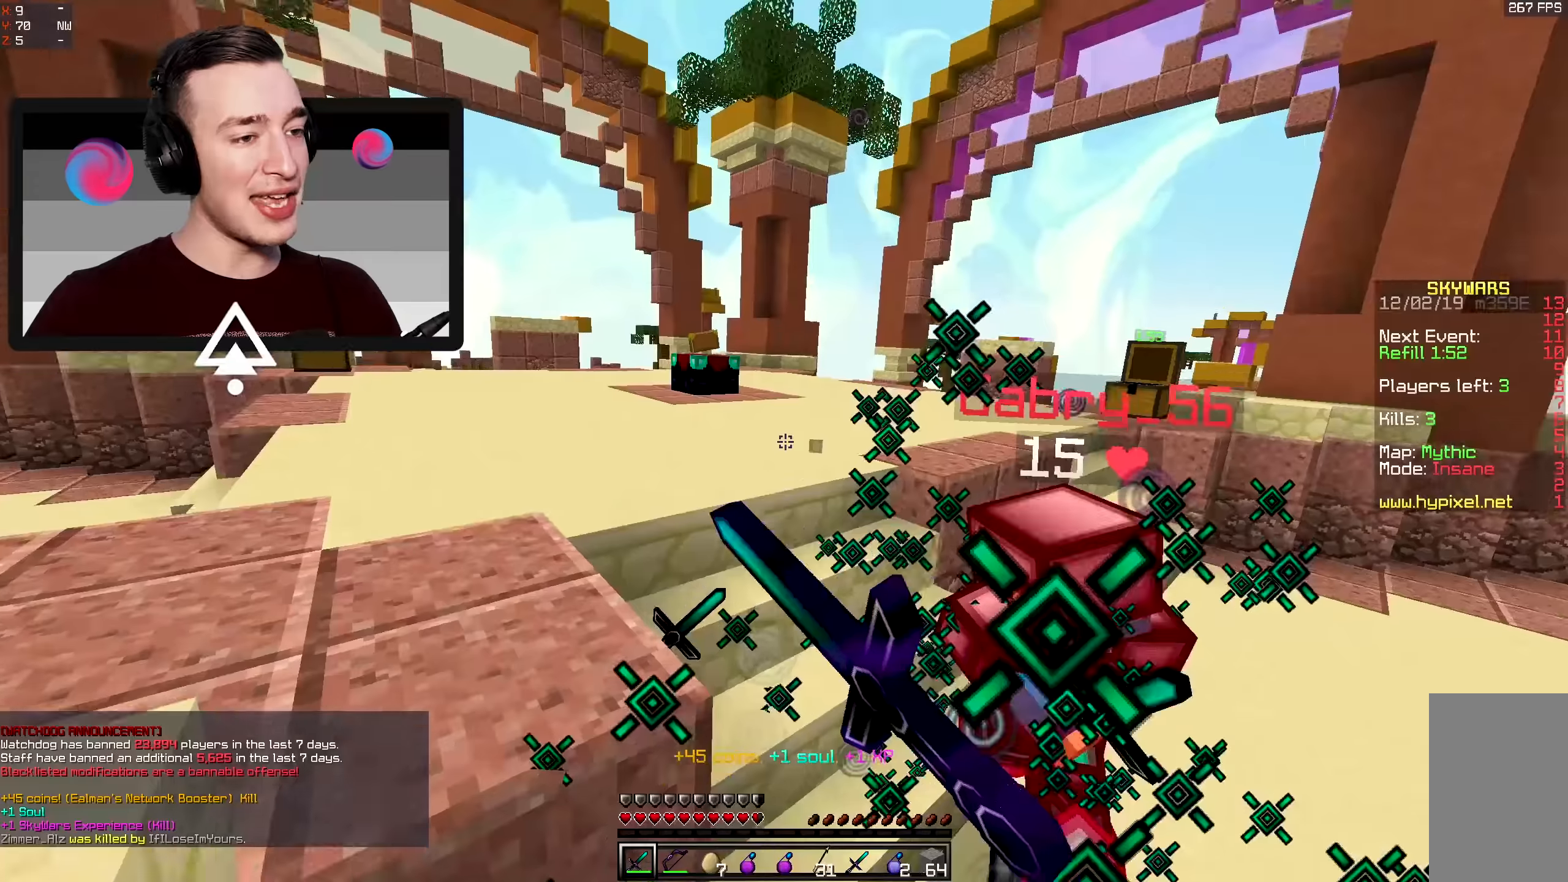
{"keys": ["d", "w"], "mouse": ["left"], "events": [[133, "w", "down"], [317, "mouse_right", "down"], [450, "mouse_right", "up"]]}
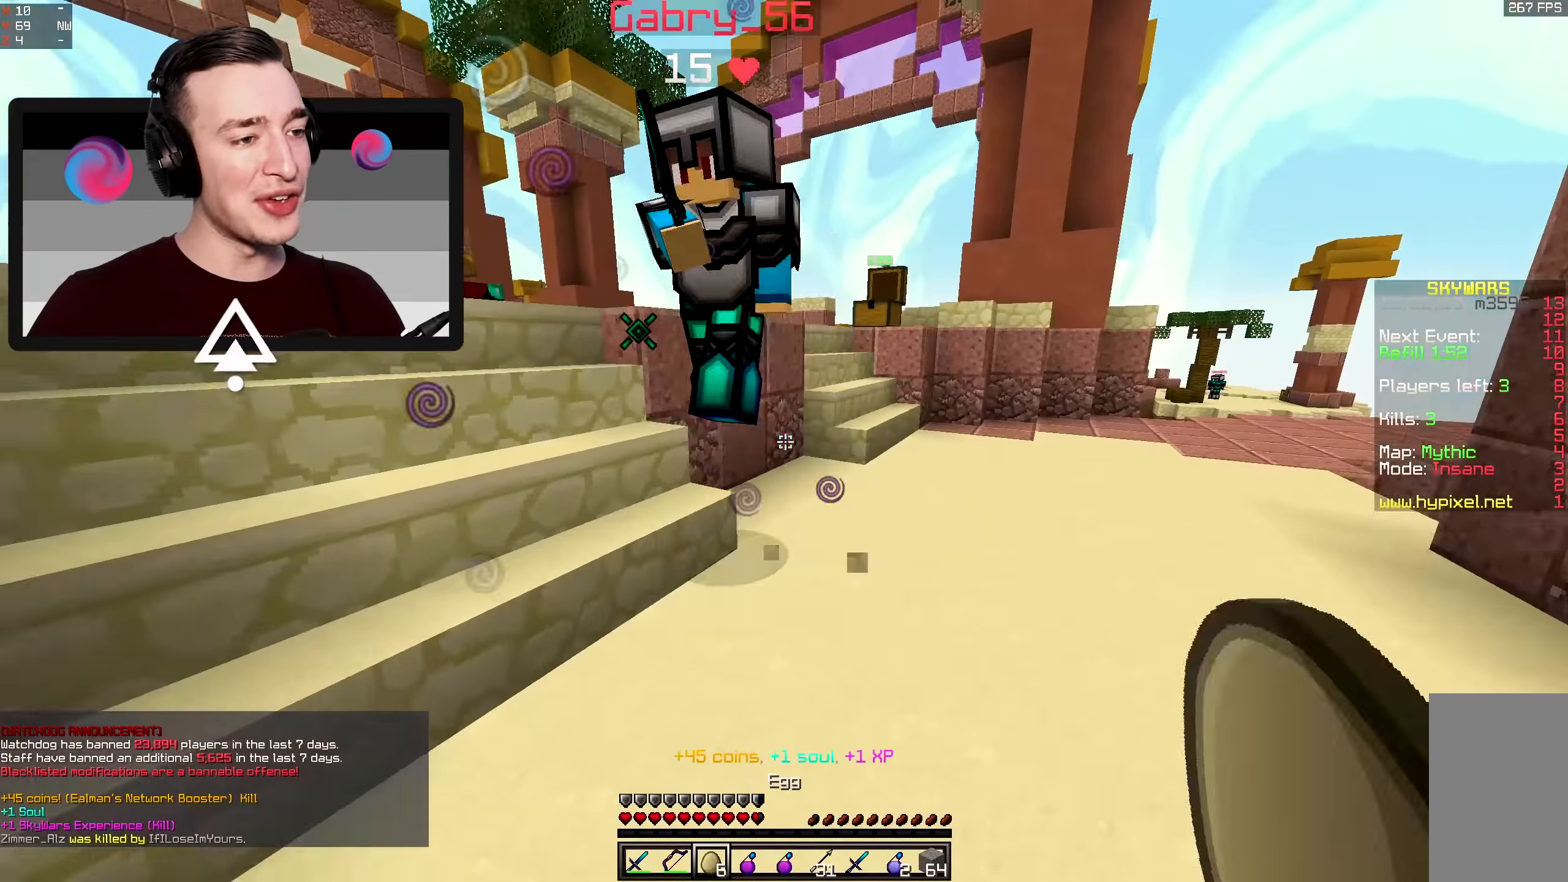
{"keys": ["a", "w"], "mouse": ["left"], "events": [[300, "w", "up"], [367, "w", "down"], [417, "a", "down"], [500, "d", "up"]]}
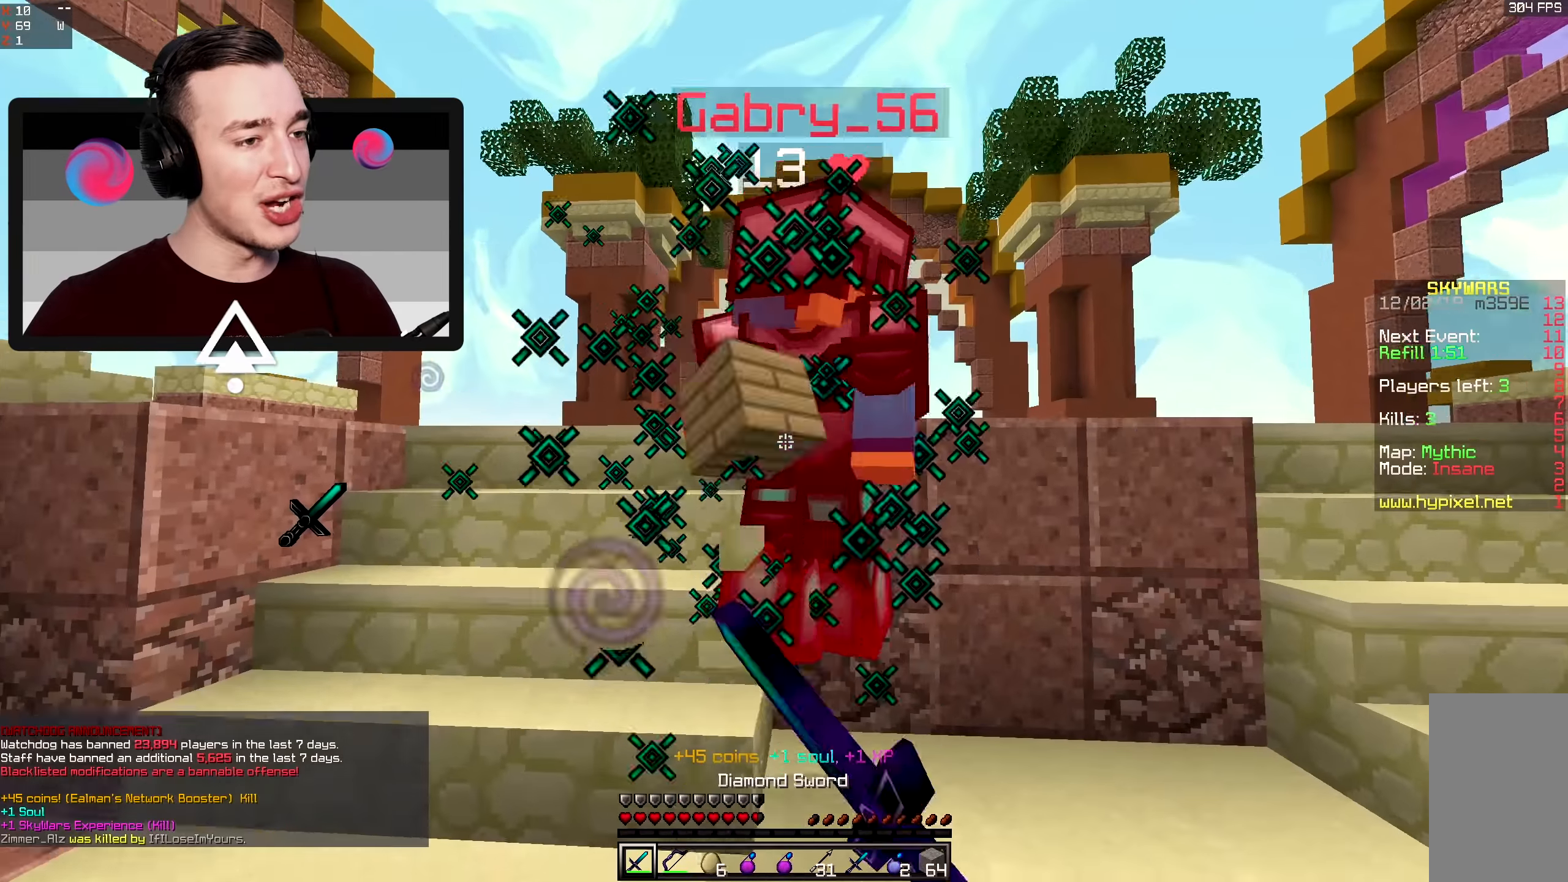
{"keys": ["a", "w"], "mouse": ["left"], "events": [[233, "w", "up"], [317, "w", "down"]]}
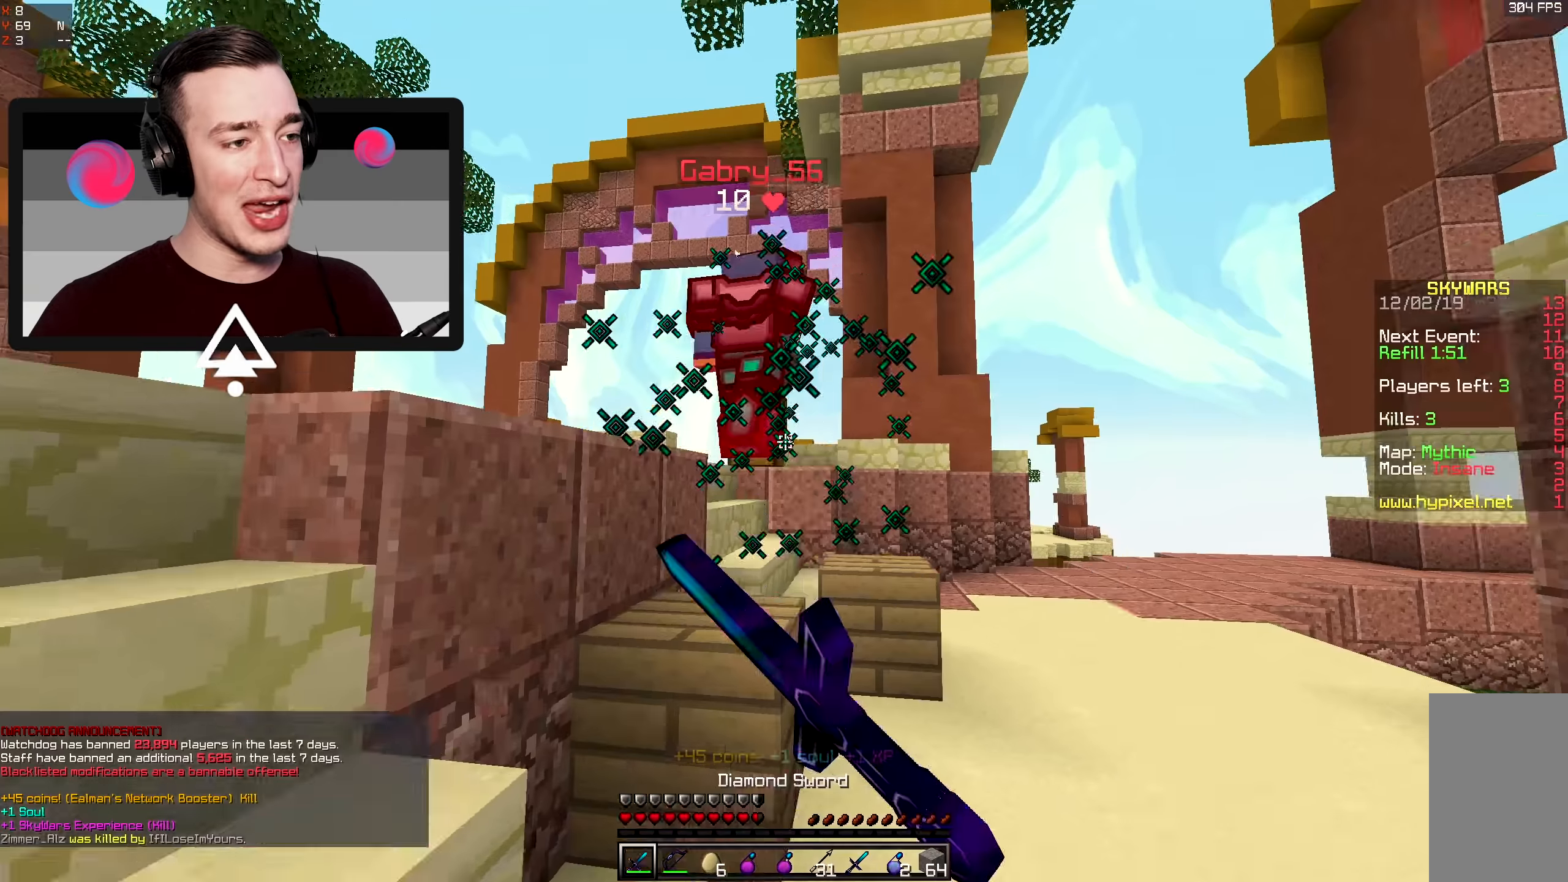
{"keys": ["a", "w"], "mouse": ["left"], "events": []}
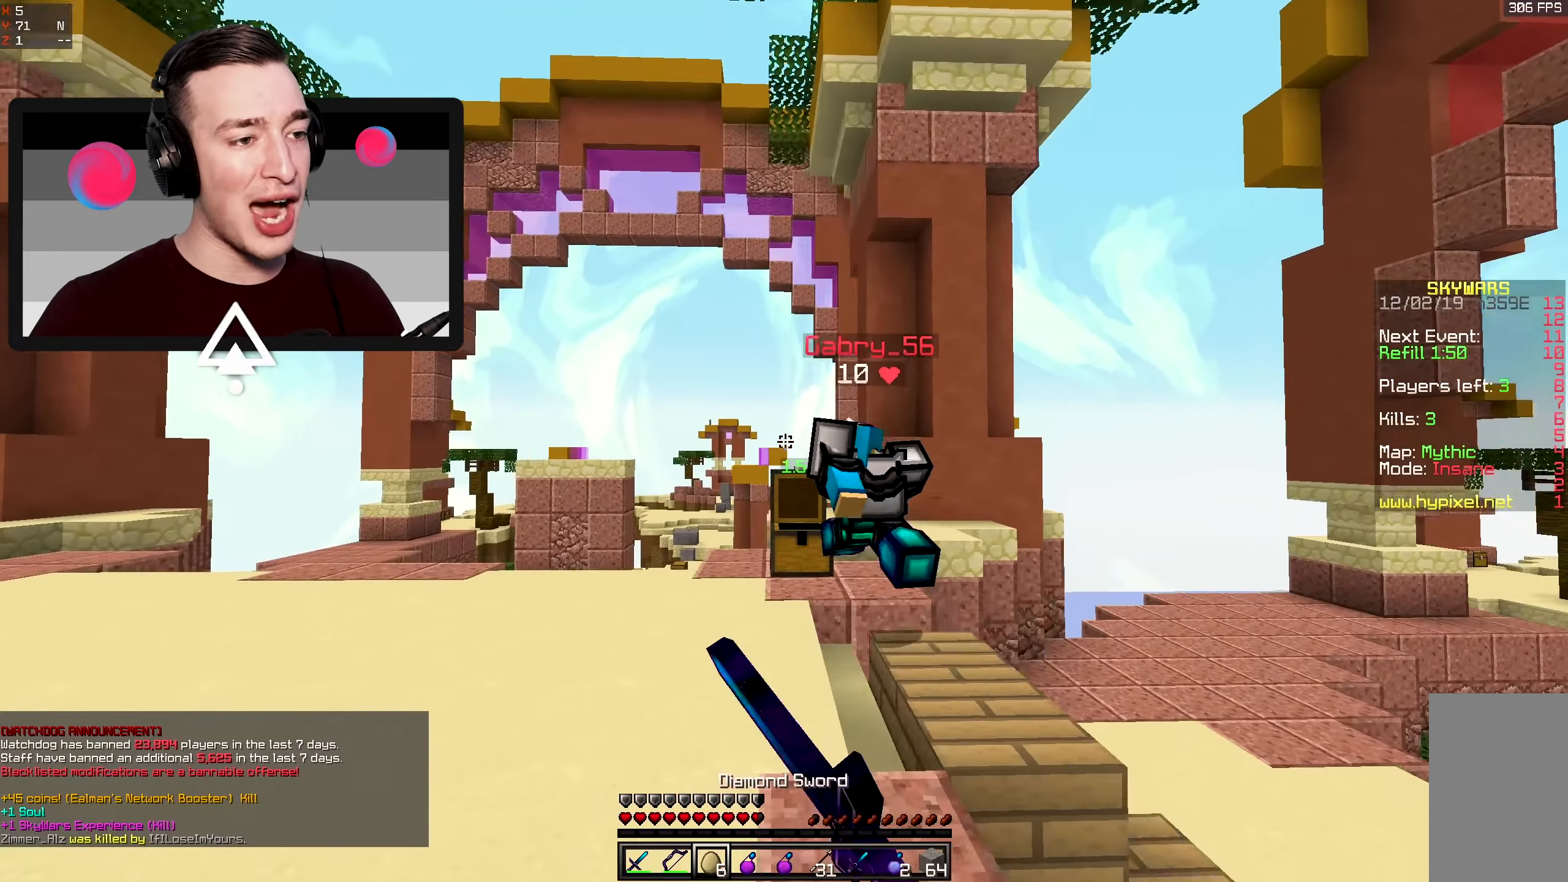
{"keys": ["space", "w"], "mouse": ["right"], "events": [[67, "mouse_left", "up"], [133, "mouse_right", "down"], [167, "space", "down"], [267, "a", "up"], [267, "mouse_right", "up"], [417, "mouse_right", "down"]]}
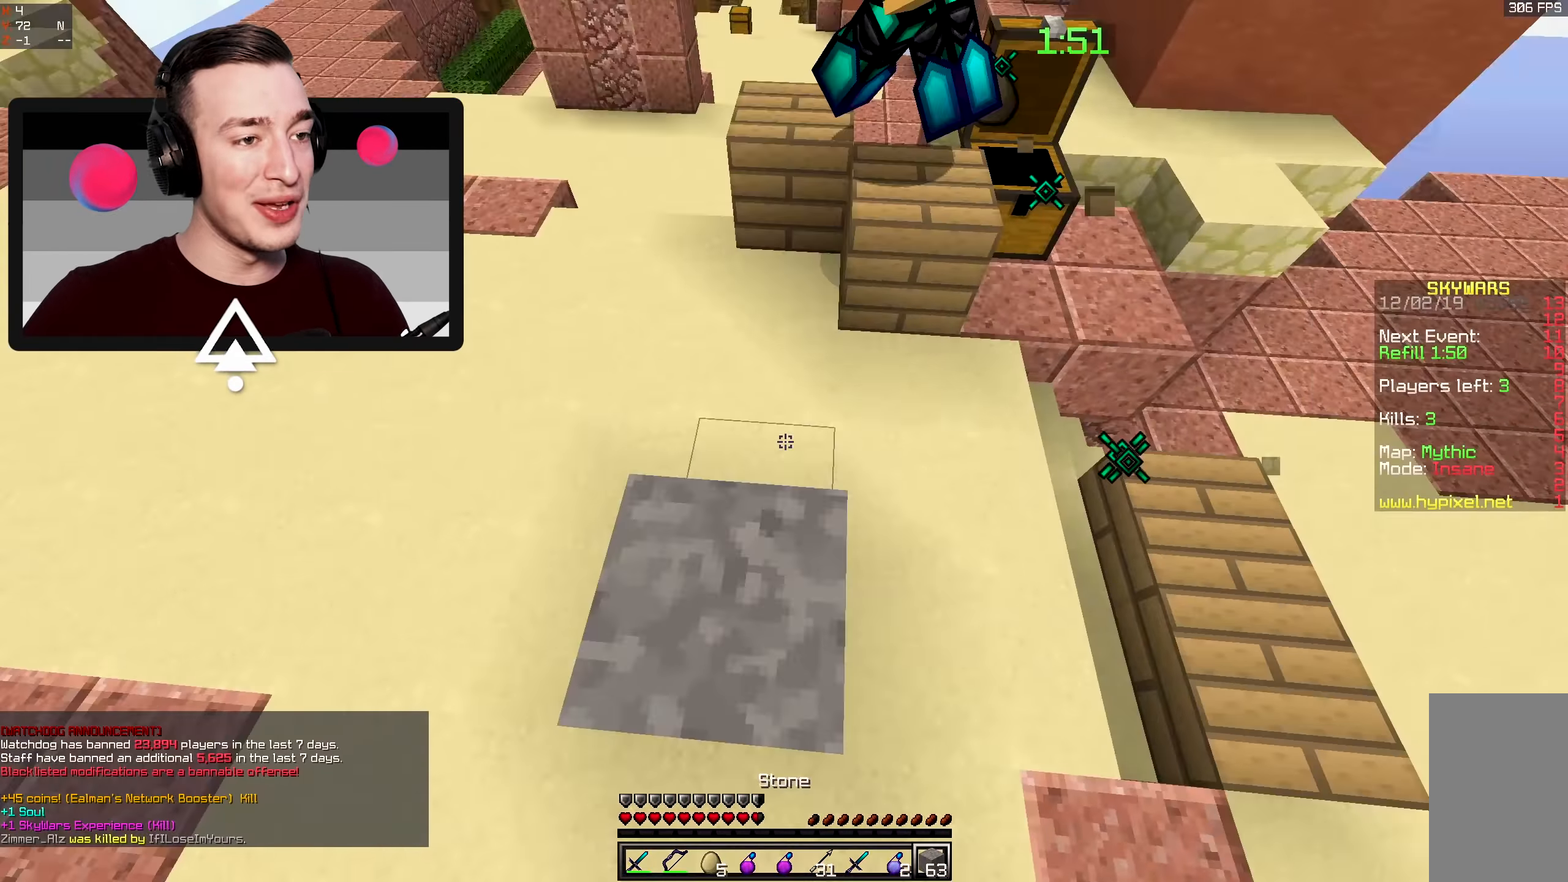
{"keys": ["space", "w"], "mouse": [], "events": [[133, "mouse_right", "up"]]}
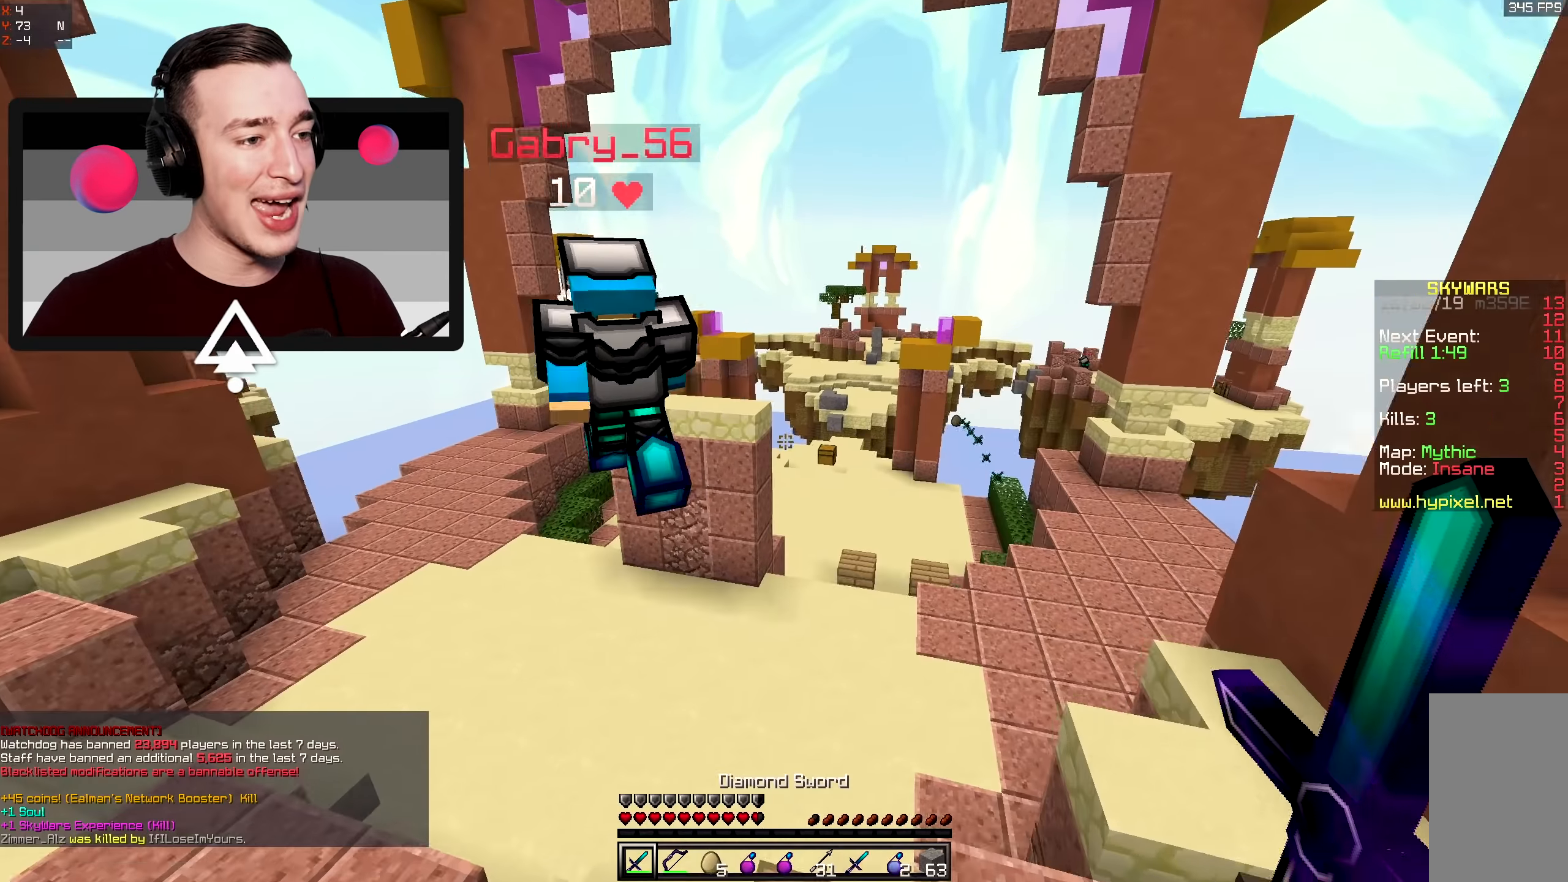
{"keys": ["space", "w"], "mouse": [], "events": [[200, "space", "up"], [250, "mouse_left", "down"], [250, "space", "down"], [483, "mouse_left", "up"]]}
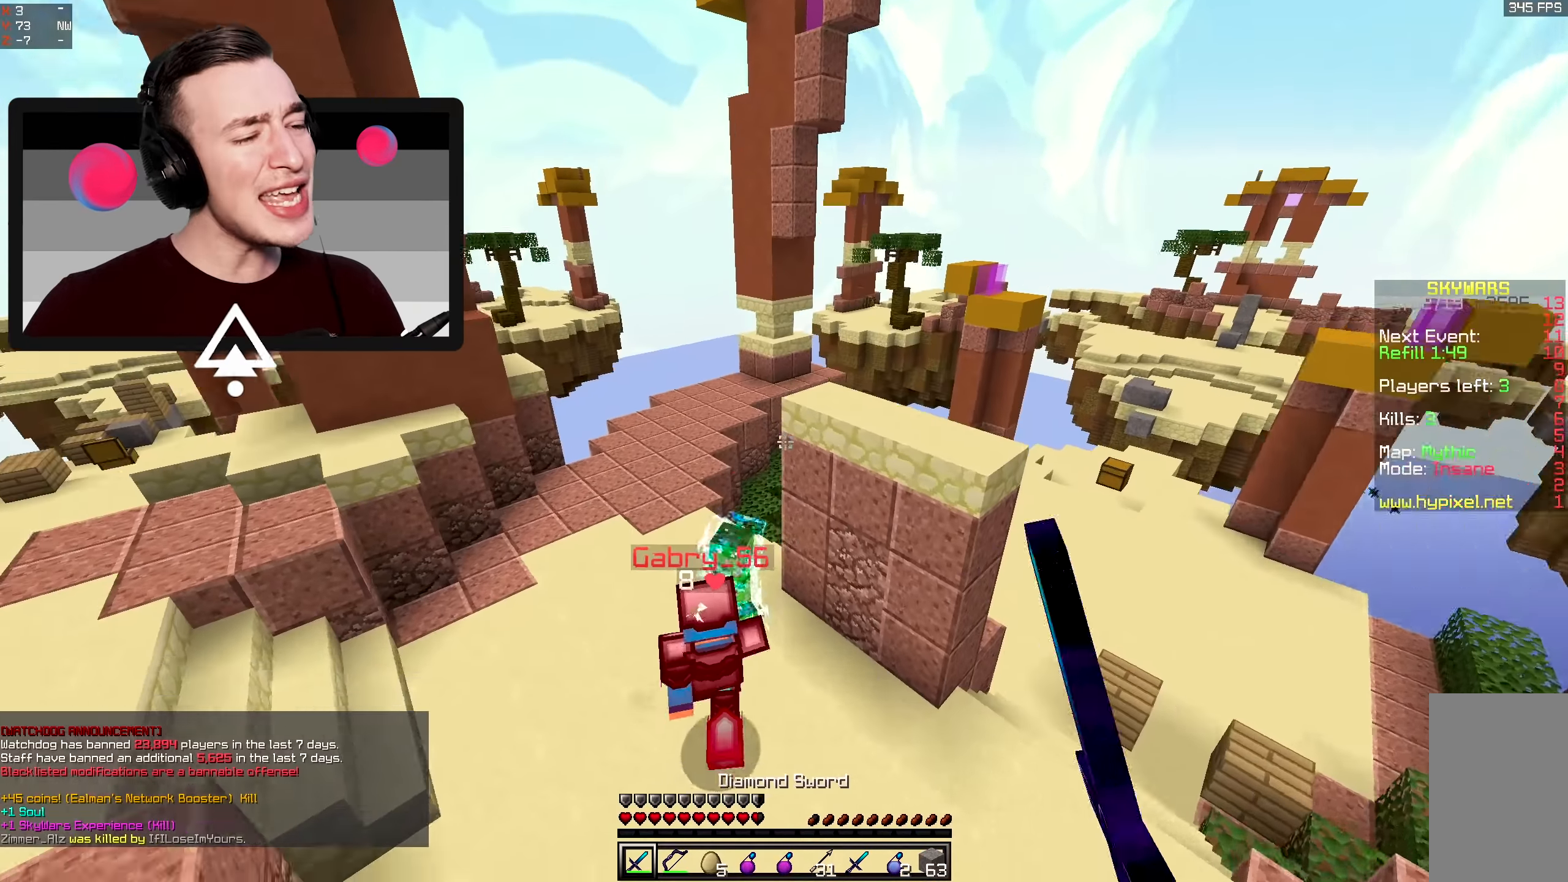
{"keys": ["d", "w"], "mouse": [], "events": [[67, "a", "down"], [217, "a", "up"], [217, "d", "down"], [250, "space", "up"]]}